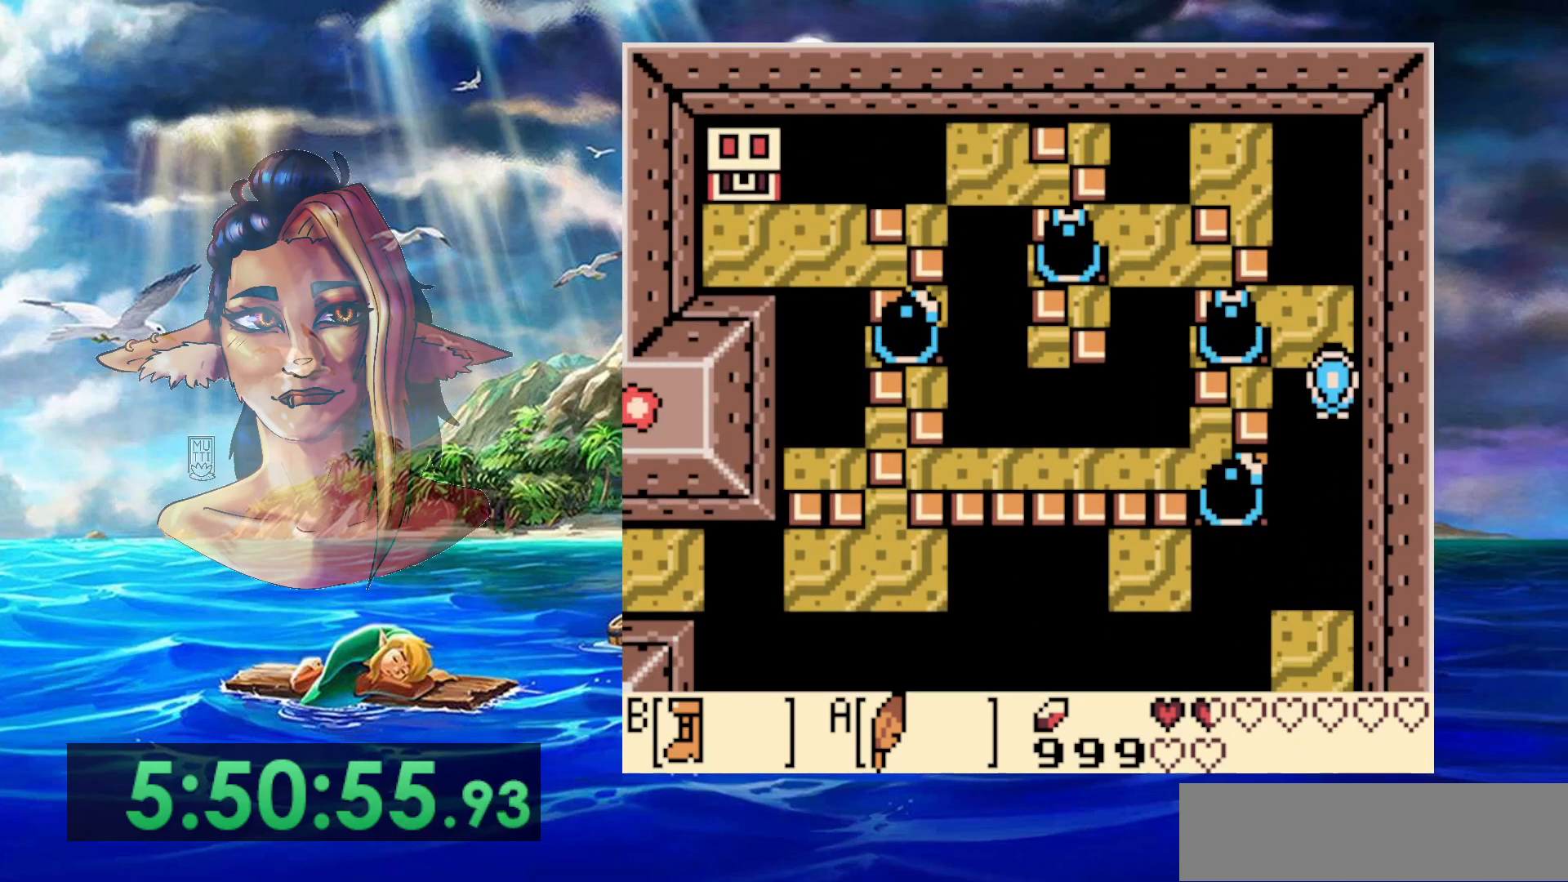
Gameplay with a controller (Nintendo layout); each line is a JSON object with the inputs held at the frame after it (dt_ms = milliseconds from this image to that frame). "events" lists button and stick changes between this image and that frame as [ms after this image, input, new state], when the widget could be followed in between. Not read: L3 R3 START.
{"dt_ms": 500, "buttons": ["A", "DPAD_UP", "DPAD_LEFT"], "events": [[117, "DPAD_UP", "down"], [250, "A", "up"], [283, "B", "up"], [283, "DPAD_LEFT", "down"], [350, "A", "down"]]}
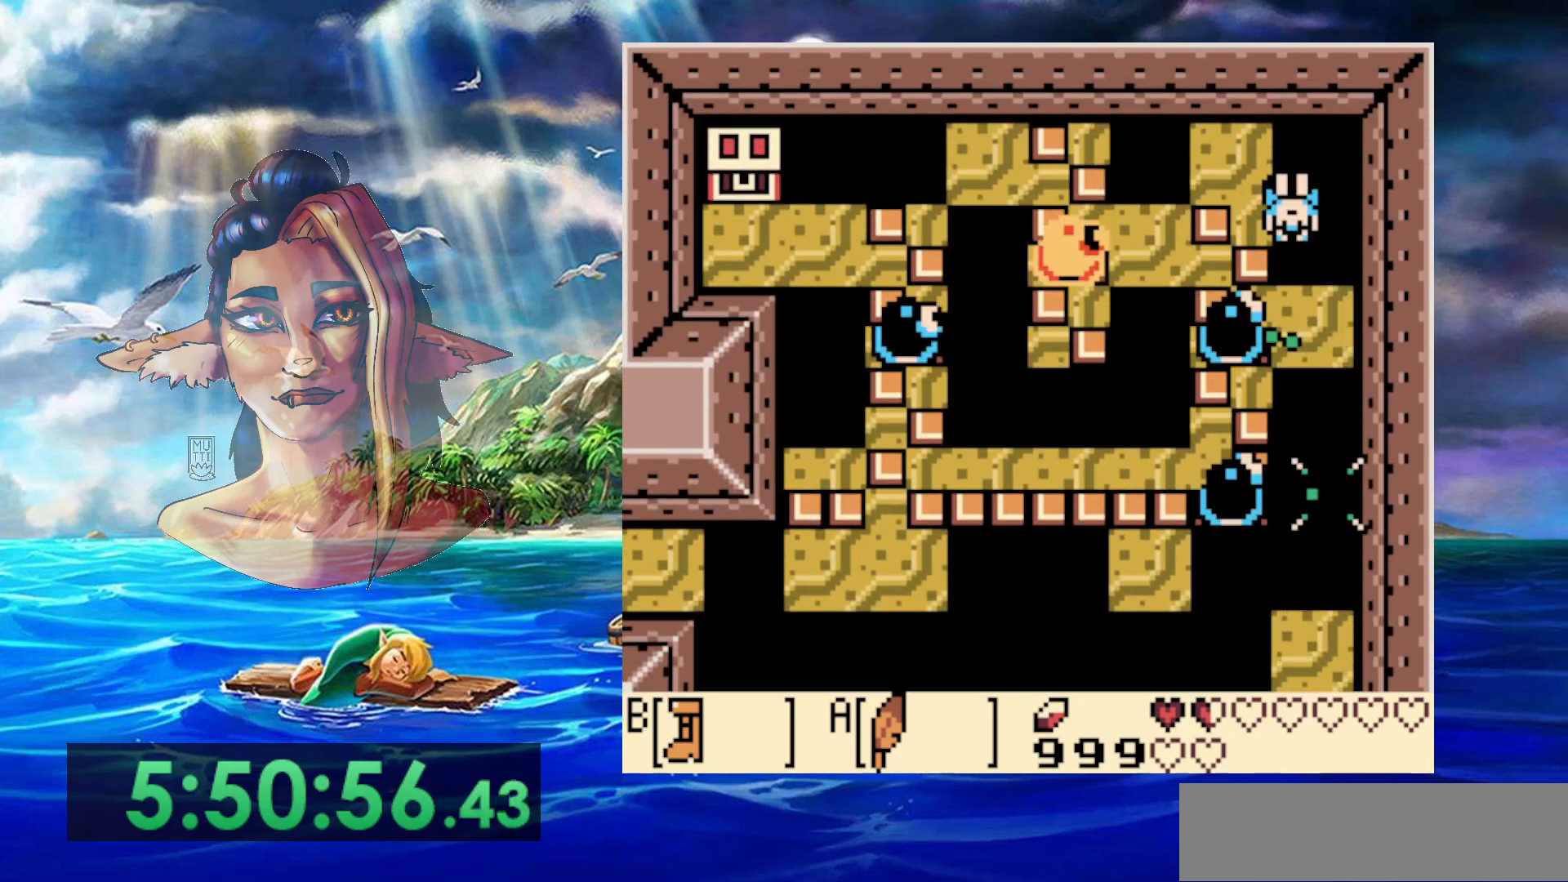
{"dt_ms": 500, "buttons": ["A", "DPAD_UP", "DPAD_LEFT"], "events": [[17, "DPAD_LEFT", "up"], [133, "DPAD_LEFT", "down"], [433, "A", "up"], [500, "A", "down"]]}
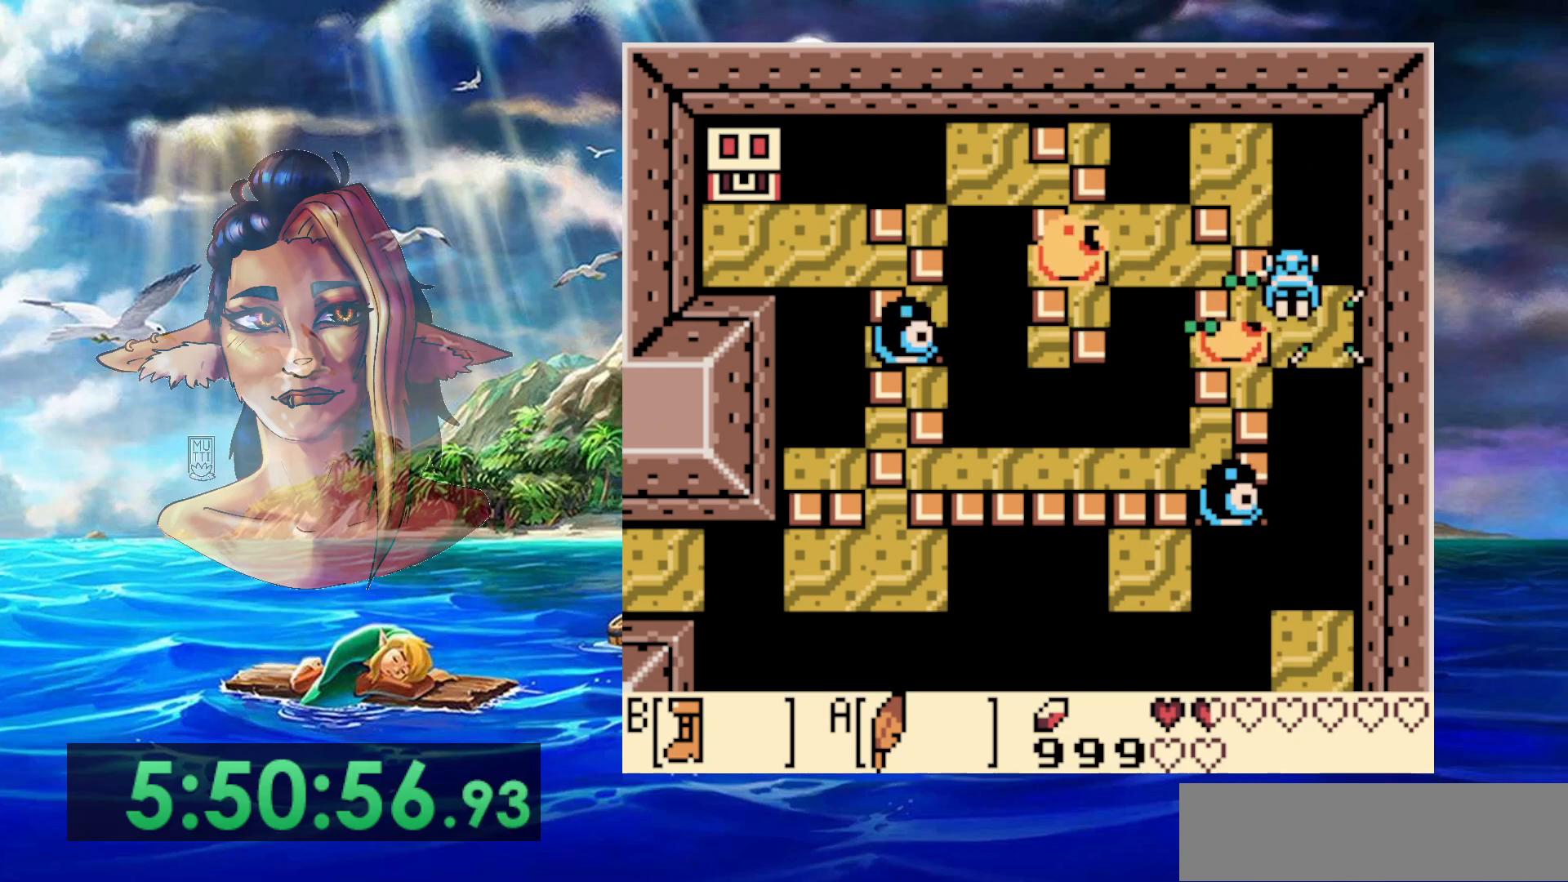
{"dt_ms": 500, "buttons": ["A", "DPAD_UP", "DPAD_LEFT"], "events": []}
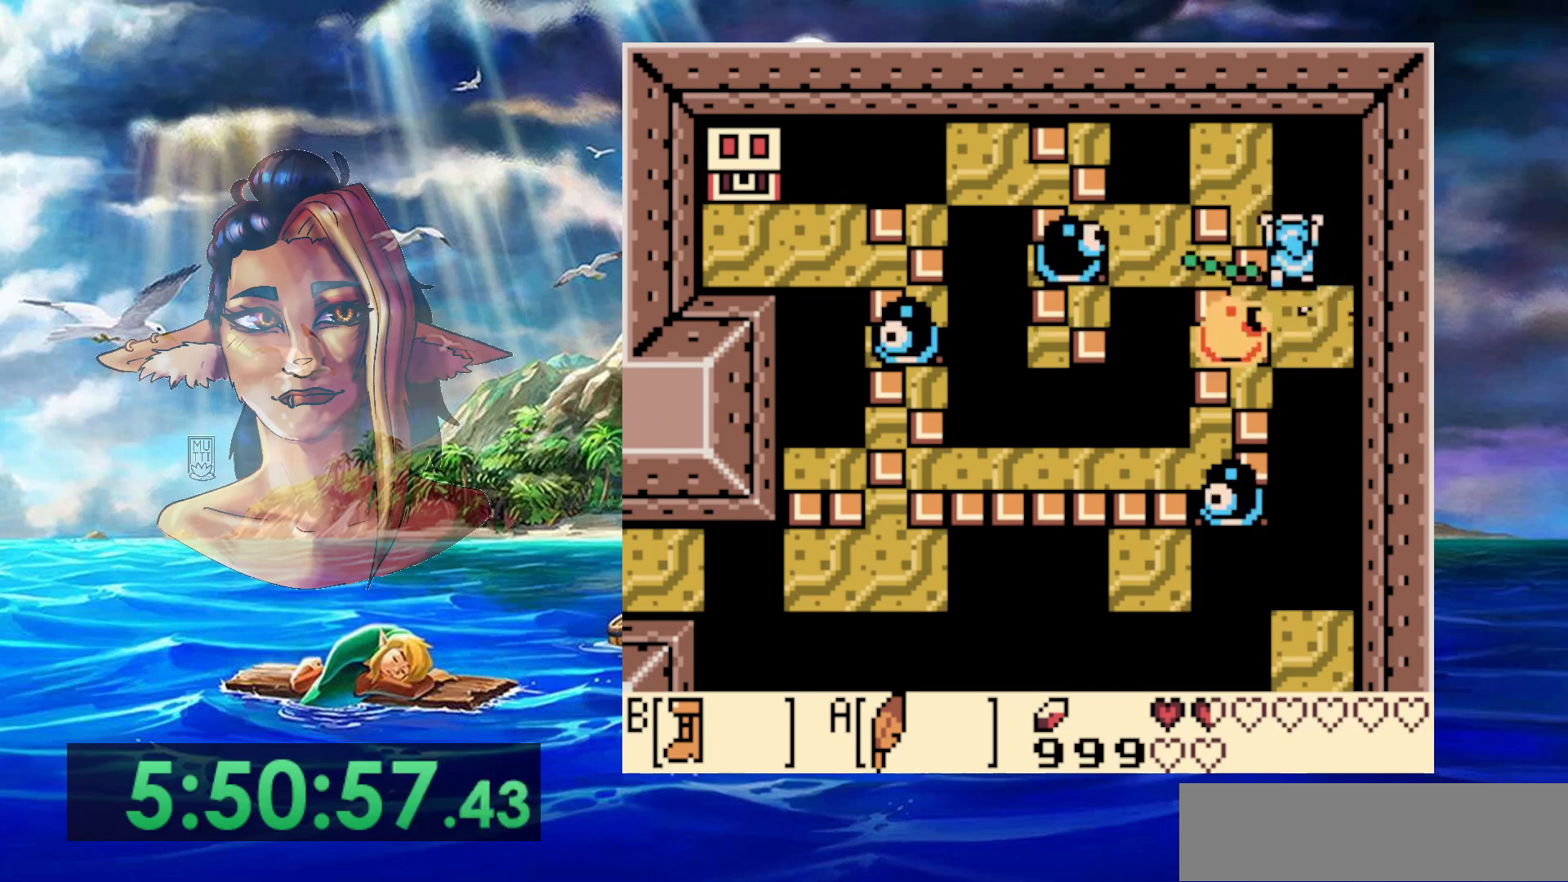
{"dt_ms": 500, "buttons": ["A", "DPAD_UP", "DPAD_LEFT"], "events": [[17, "A", "up"], [100, "DPAD_LEFT", "up"], [117, "DPAD_RIGHT", "down"], [150, "DPAD_UP", "up"], [183, "DPAD_RIGHT", "up"], [200, "A", "down"], [283, "DPAD_LEFT", "down"], [283, "DPAD_UP", "down"]]}
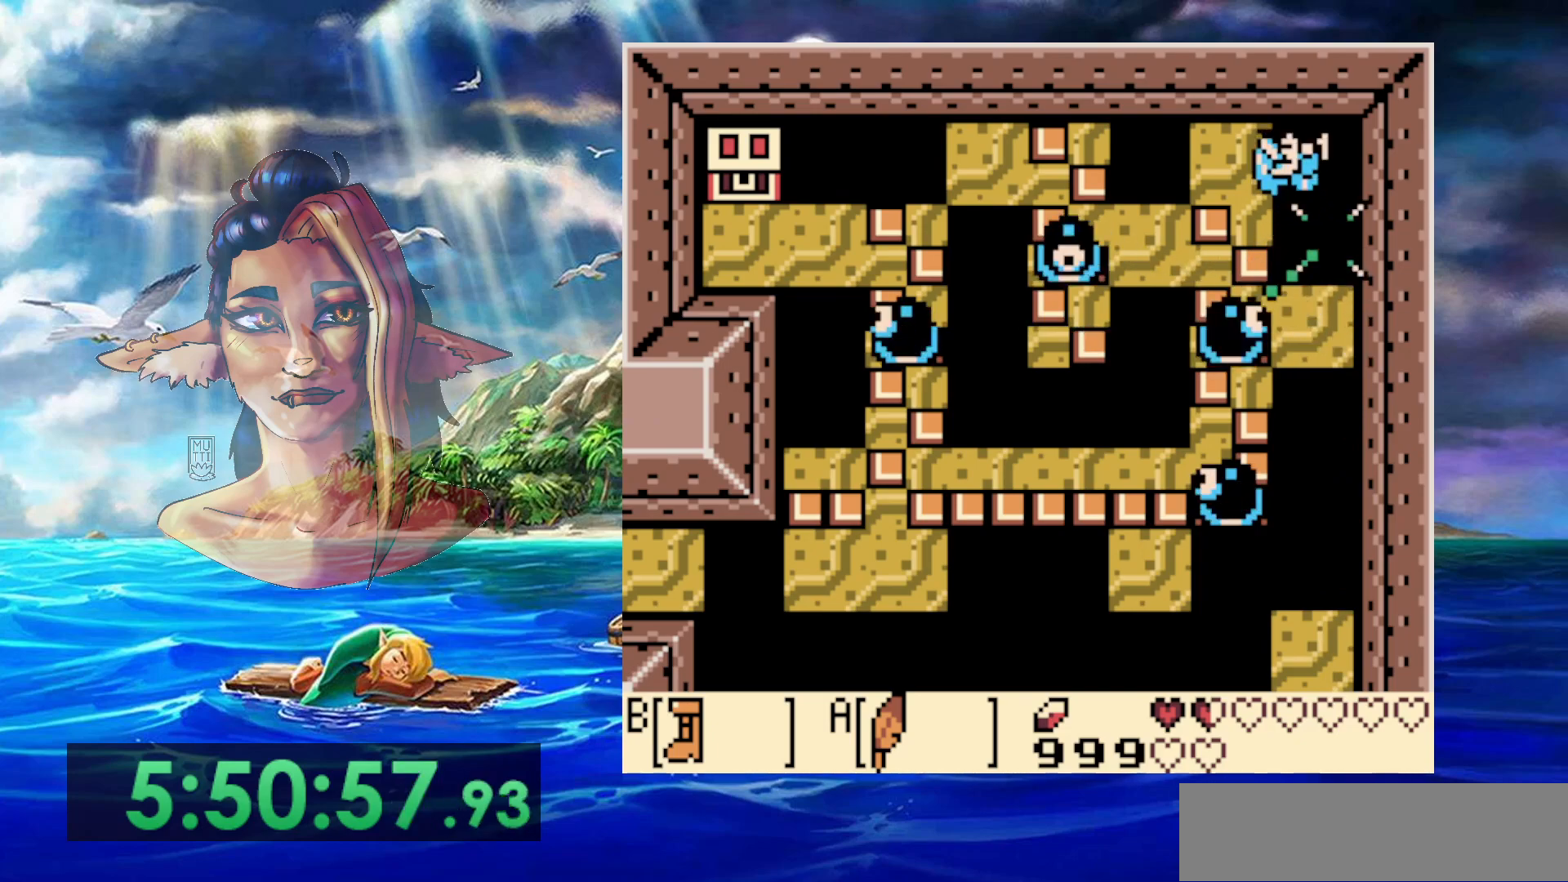
{"dt_ms": 500, "buttons": [], "events": [[200, "A", "up"], [200, "DPAD_LEFT", "up"], [383, "DPAD_UP", "up"]]}
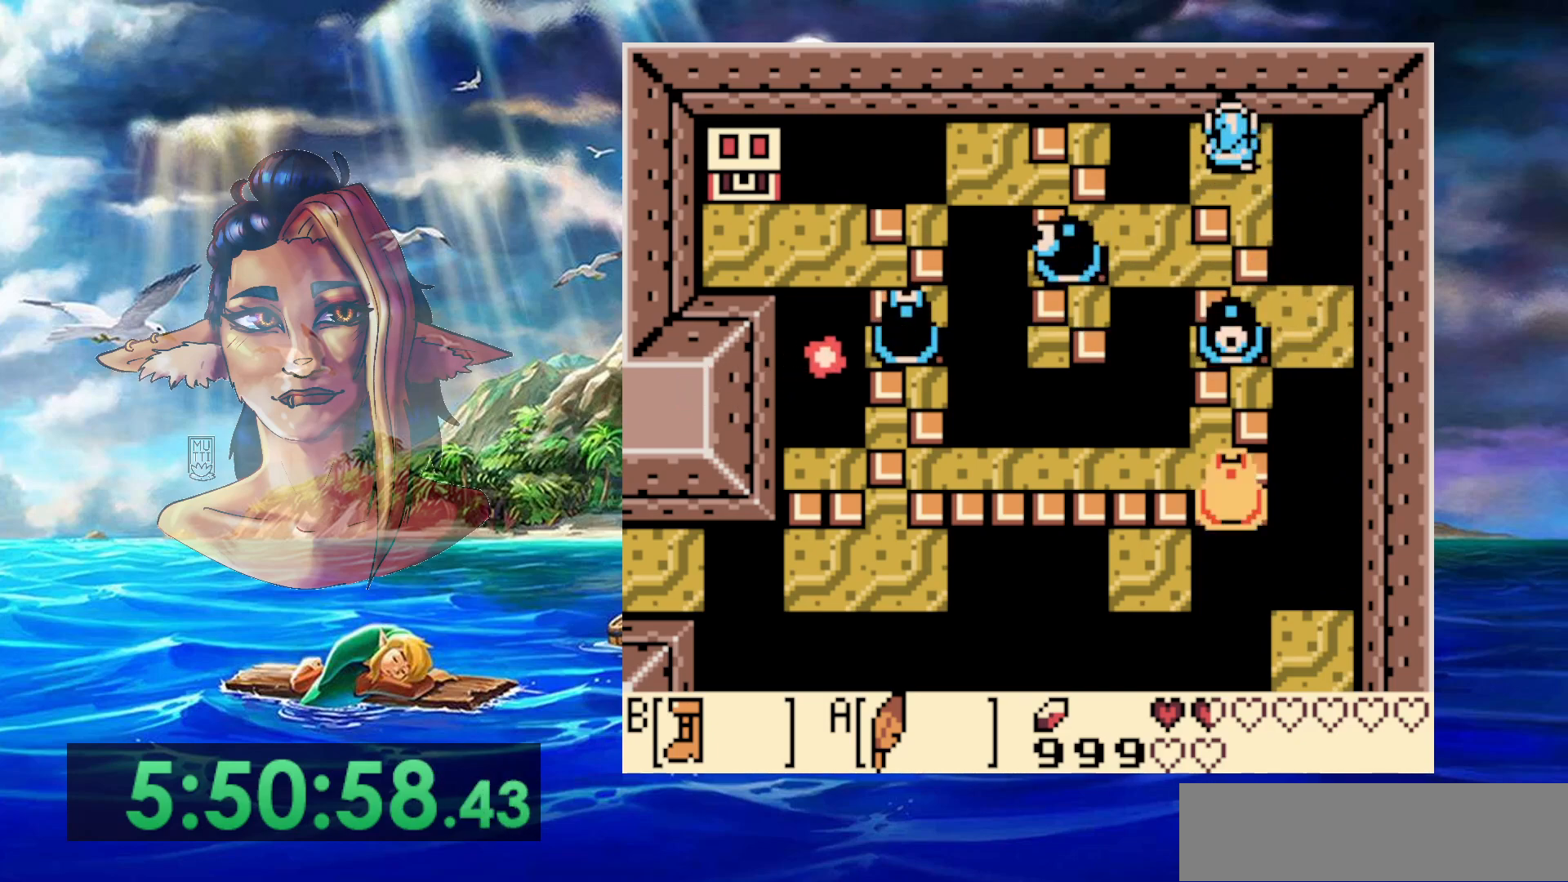
{"dt_ms": 500, "buttons": [], "events": []}
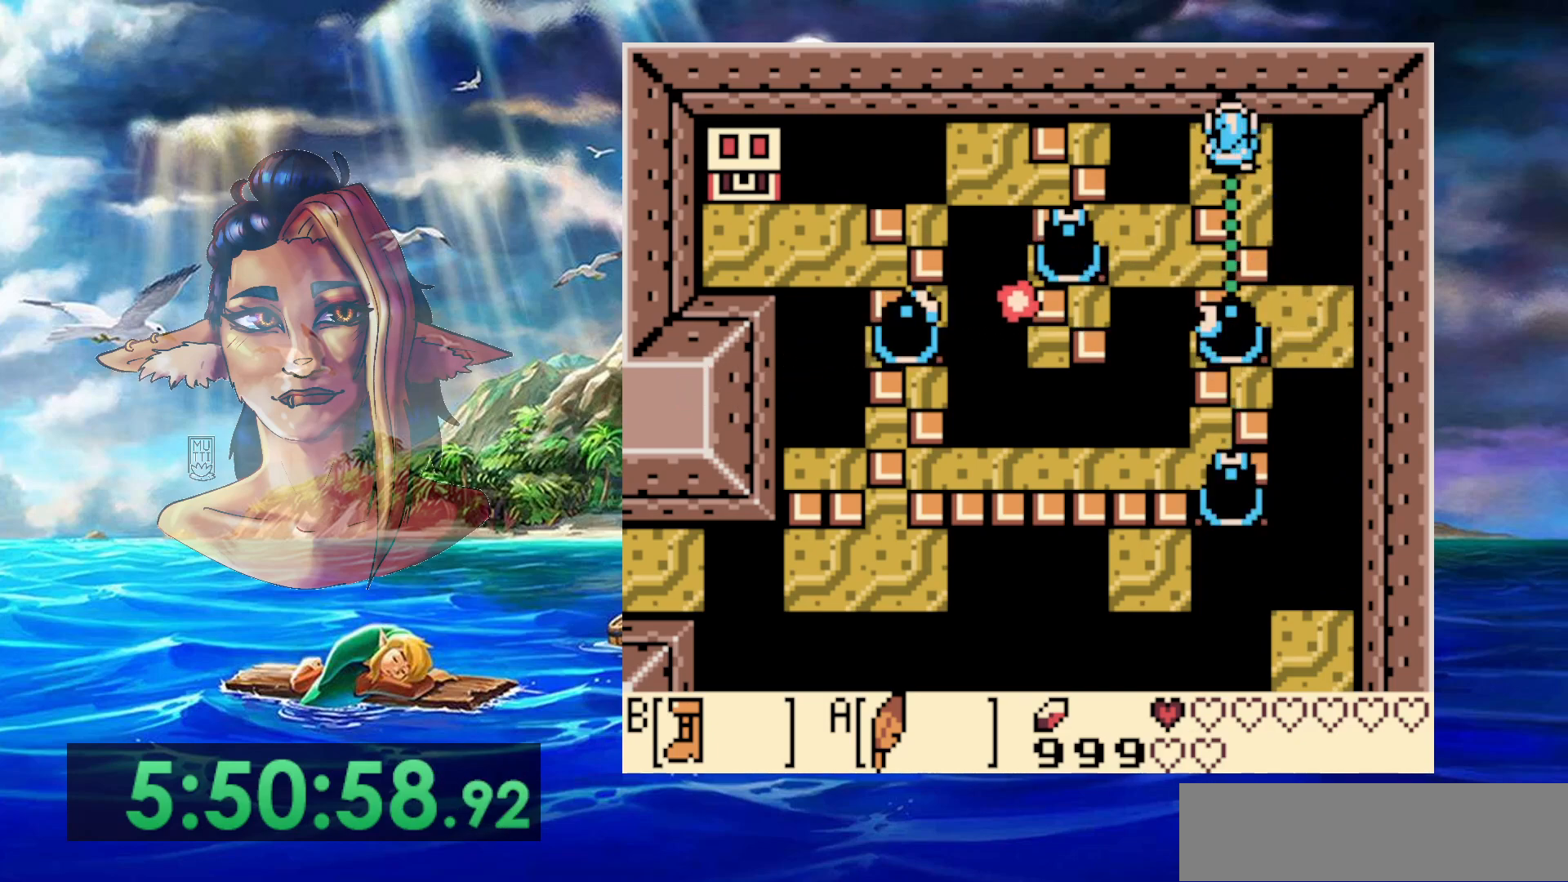
{"dt_ms": 500, "buttons": [], "events": [[100, "A", "down"], [400, "A", "up"]]}
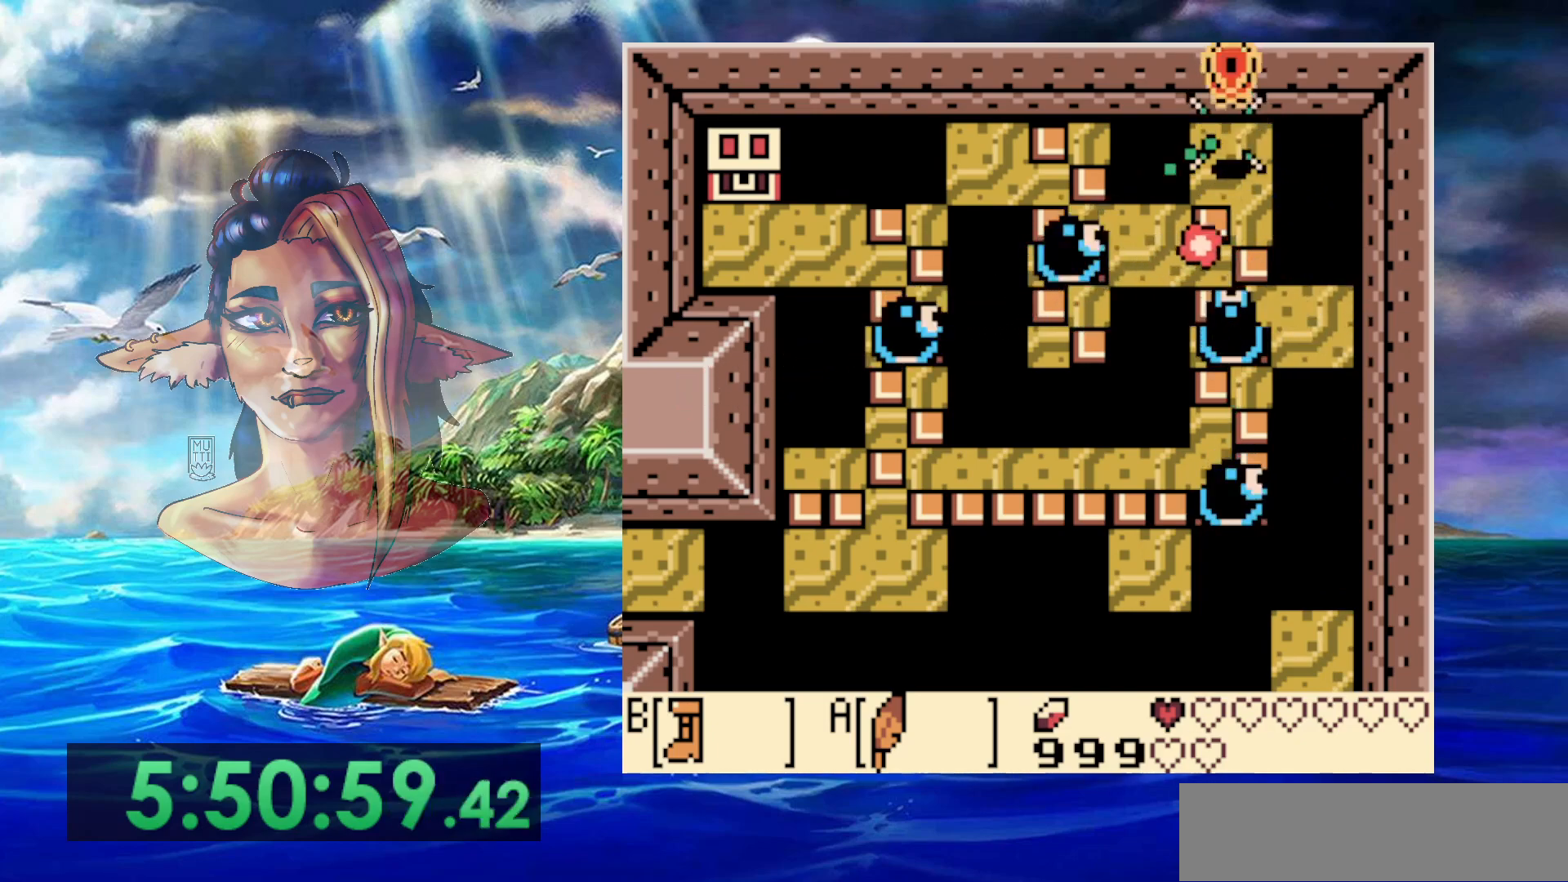
{"dt_ms": 500, "buttons": ["DPAD_DOWN", "DPAD_LEFT"], "events": [[267, "A", "down"], [317, "DPAD_LEFT", "down"], [333, "DPAD_DOWN", "down"], [433, "A", "up"]]}
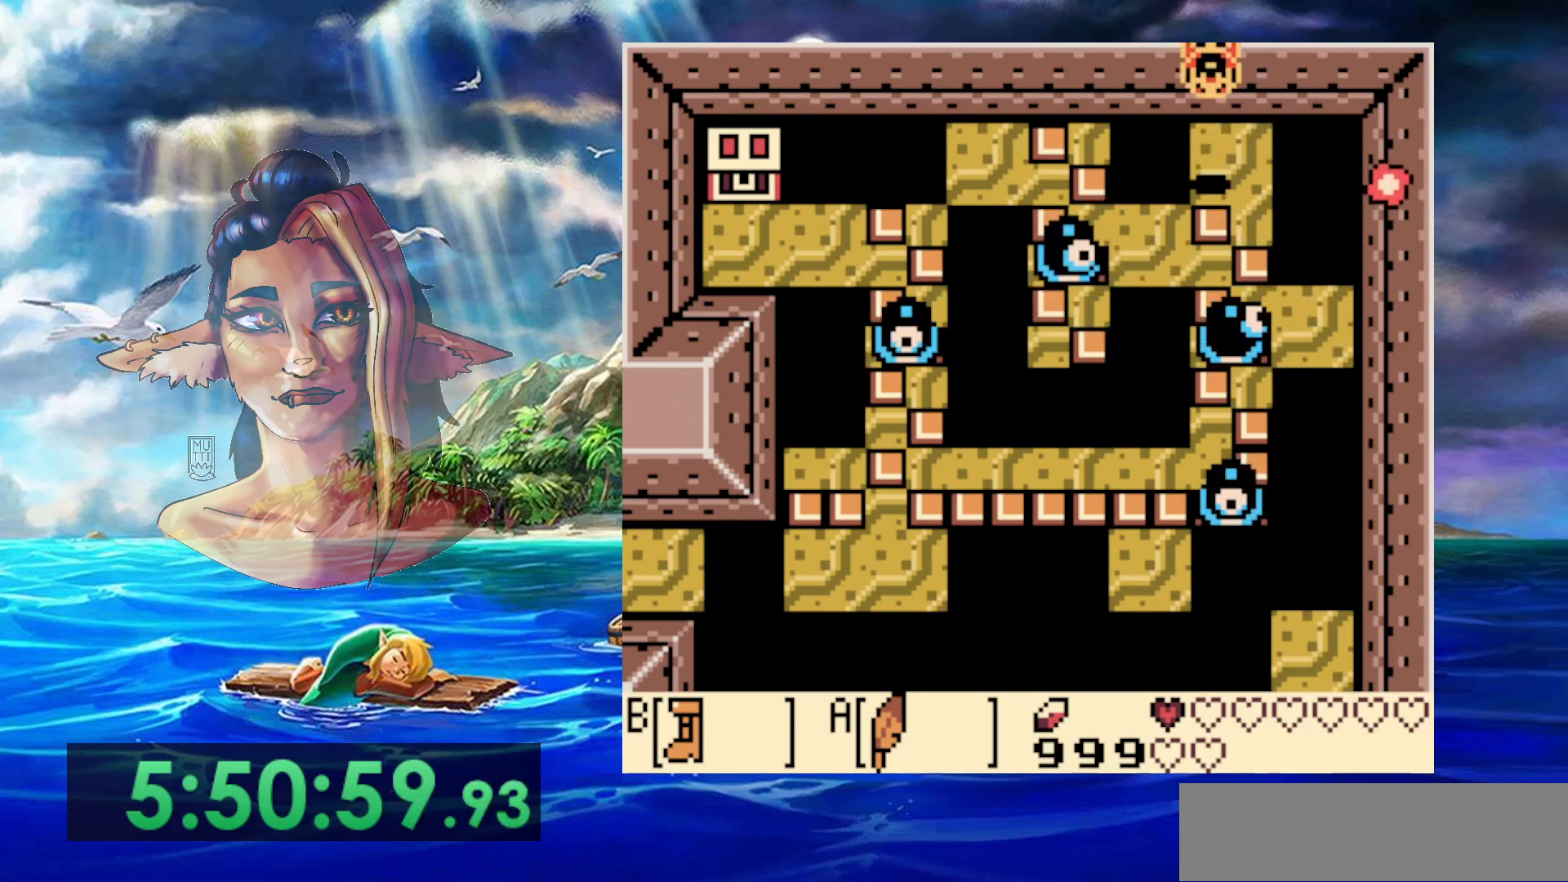
{"dt_ms": 500, "buttons": ["DPAD_UP"], "events": [[133, "DPAD_LEFT", "up"], [200, "DPAD_DOWN", "up"], [500, "DPAD_UP", "down"]]}
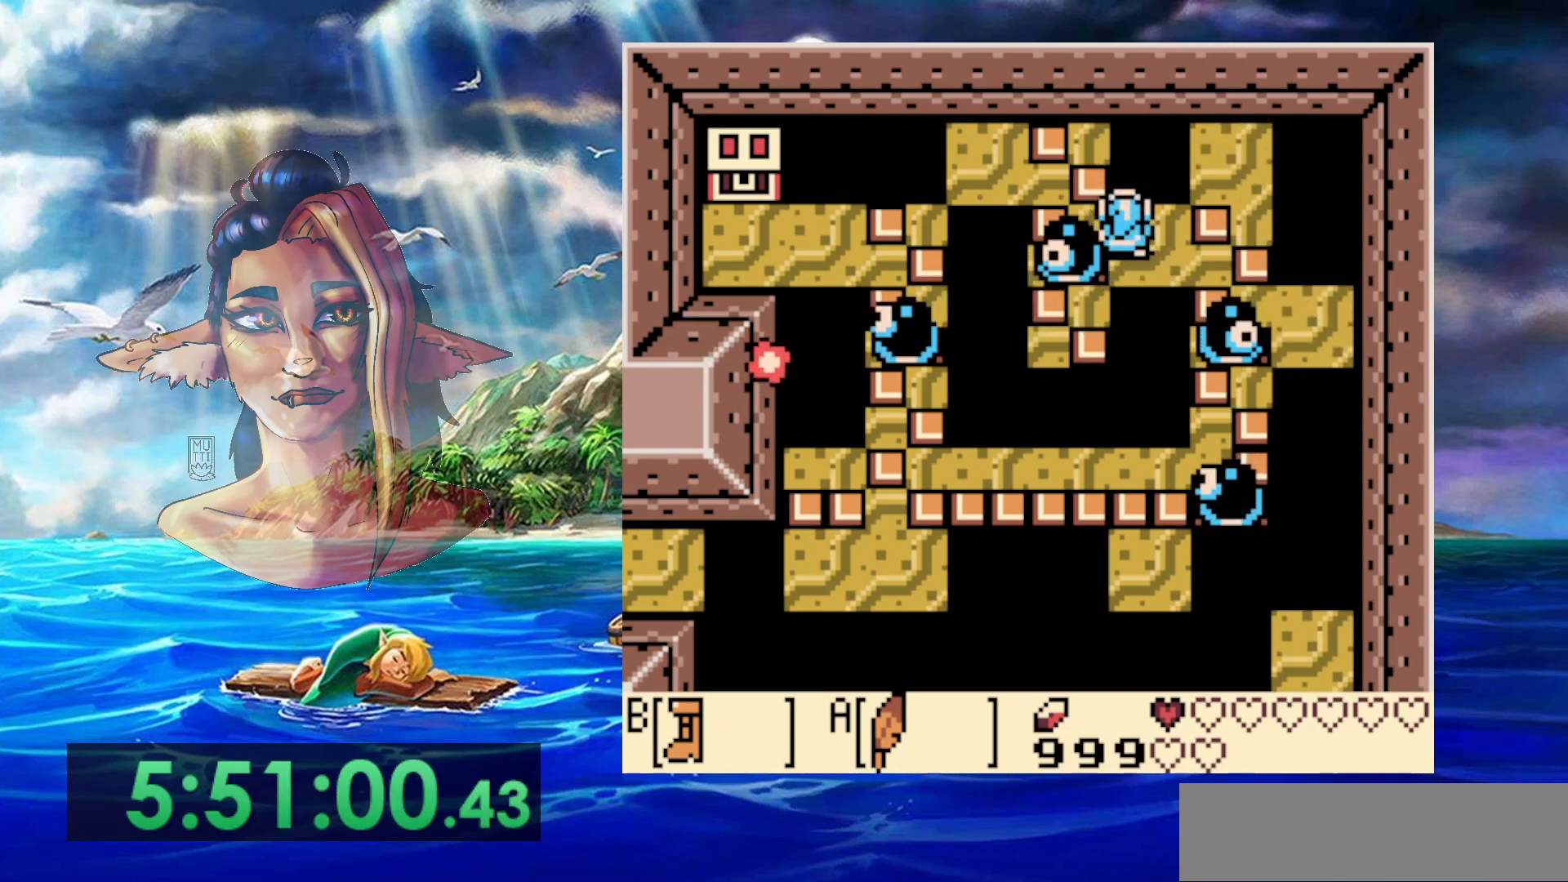
{"dt_ms": 500, "buttons": ["DPAD_DOWN"], "events": [[67, "DPAD_RIGHT", "down"], [117, "DPAD_RIGHT", "up"], [117, "DPAD_UP", "up"], [200, "DPAD_DOWN", "down"]]}
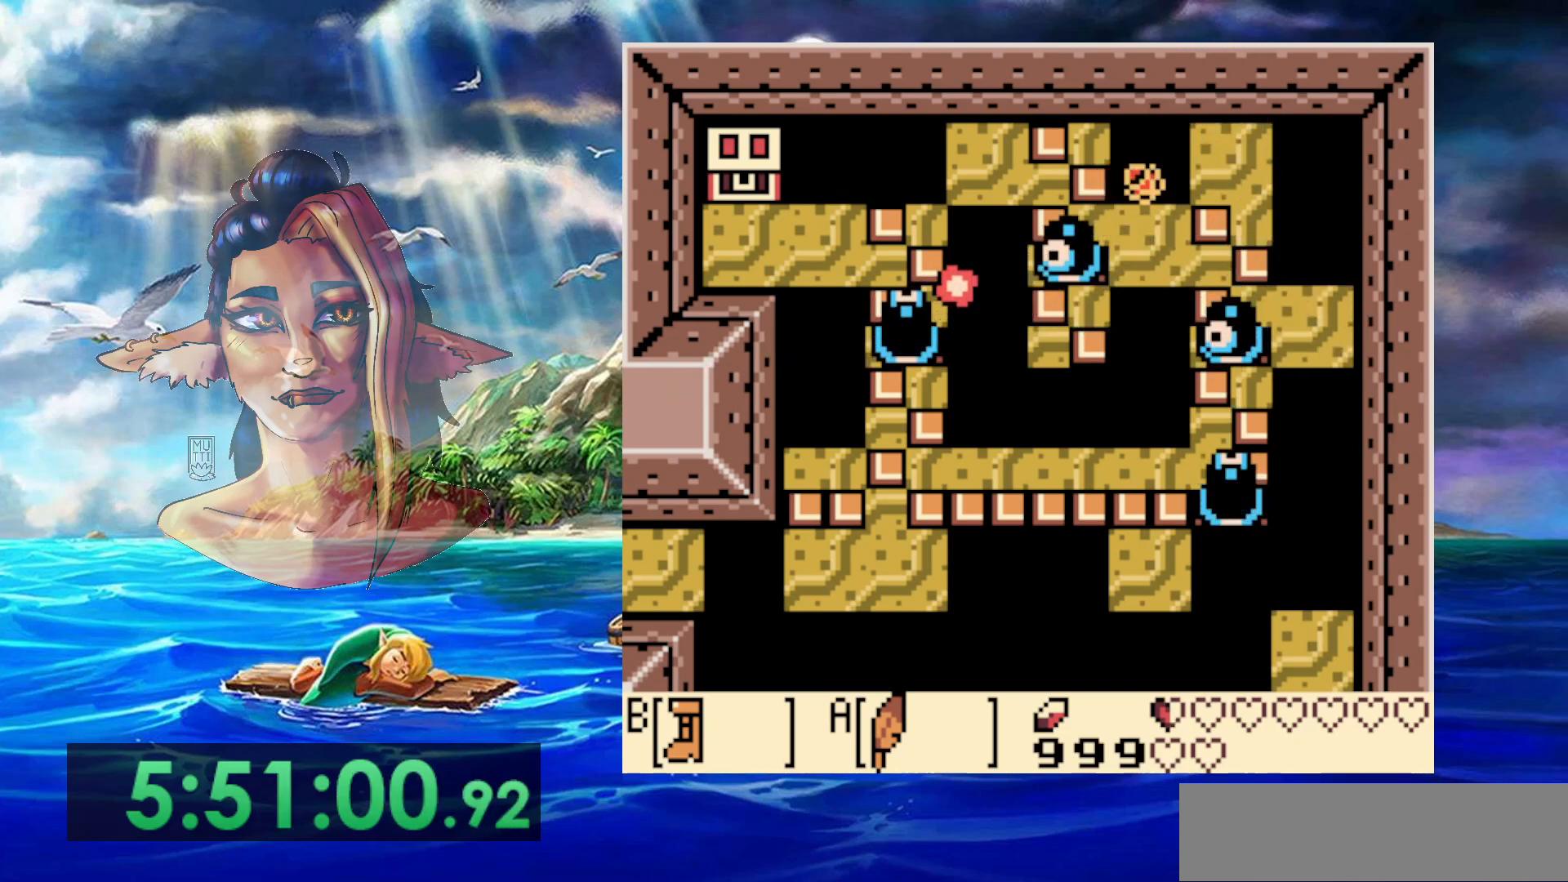
{"dt_ms": 500, "buttons": [], "events": [[50, "DPAD_DOWN", "up"]]}
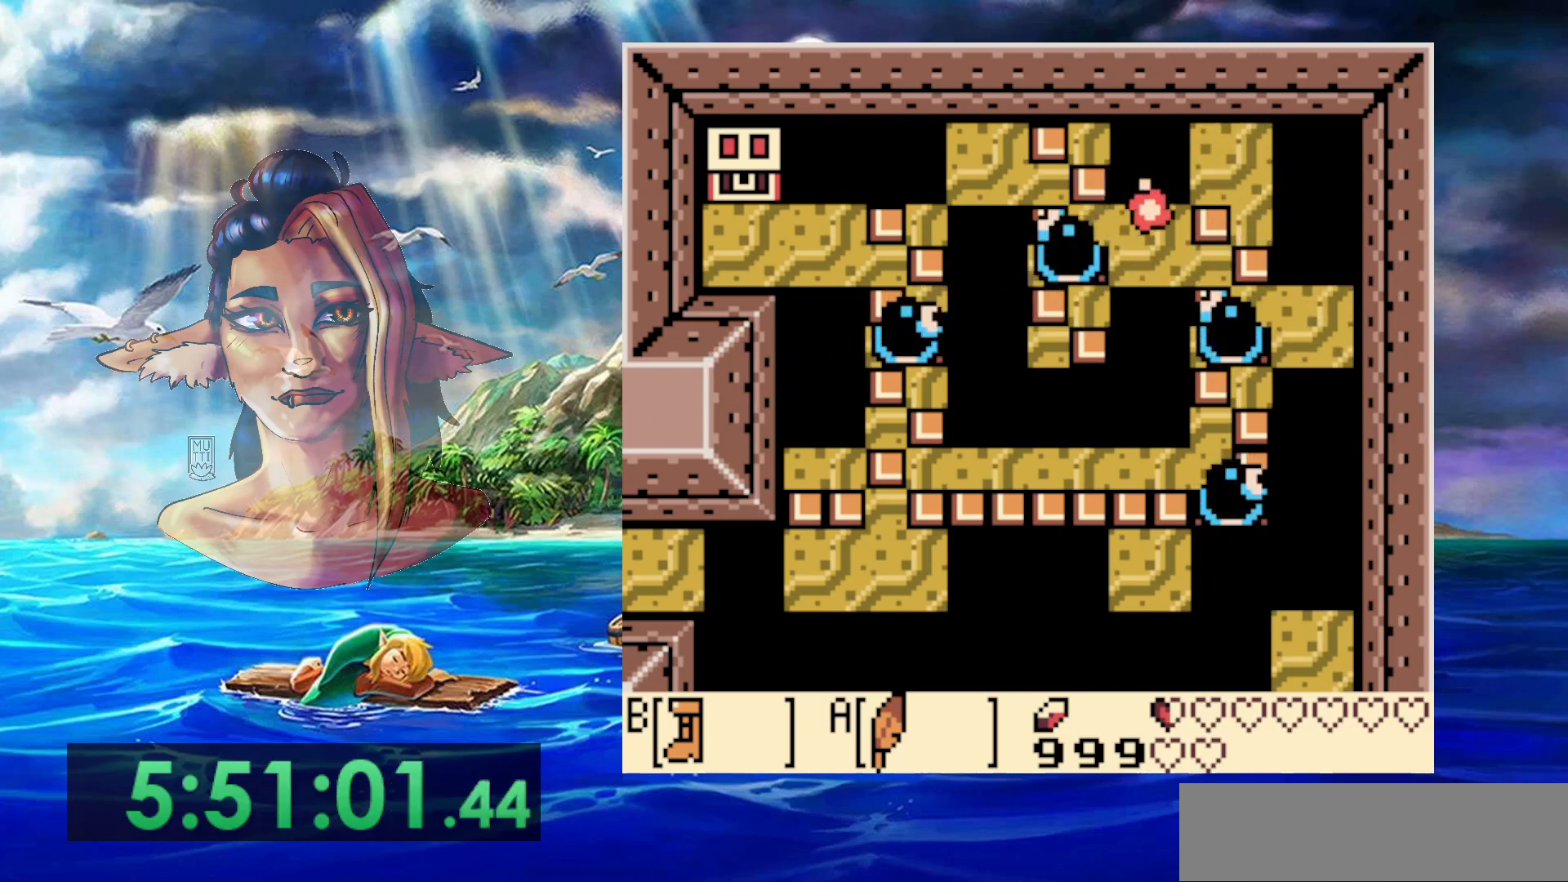
{"dt_ms": 500, "buttons": [], "events": []}
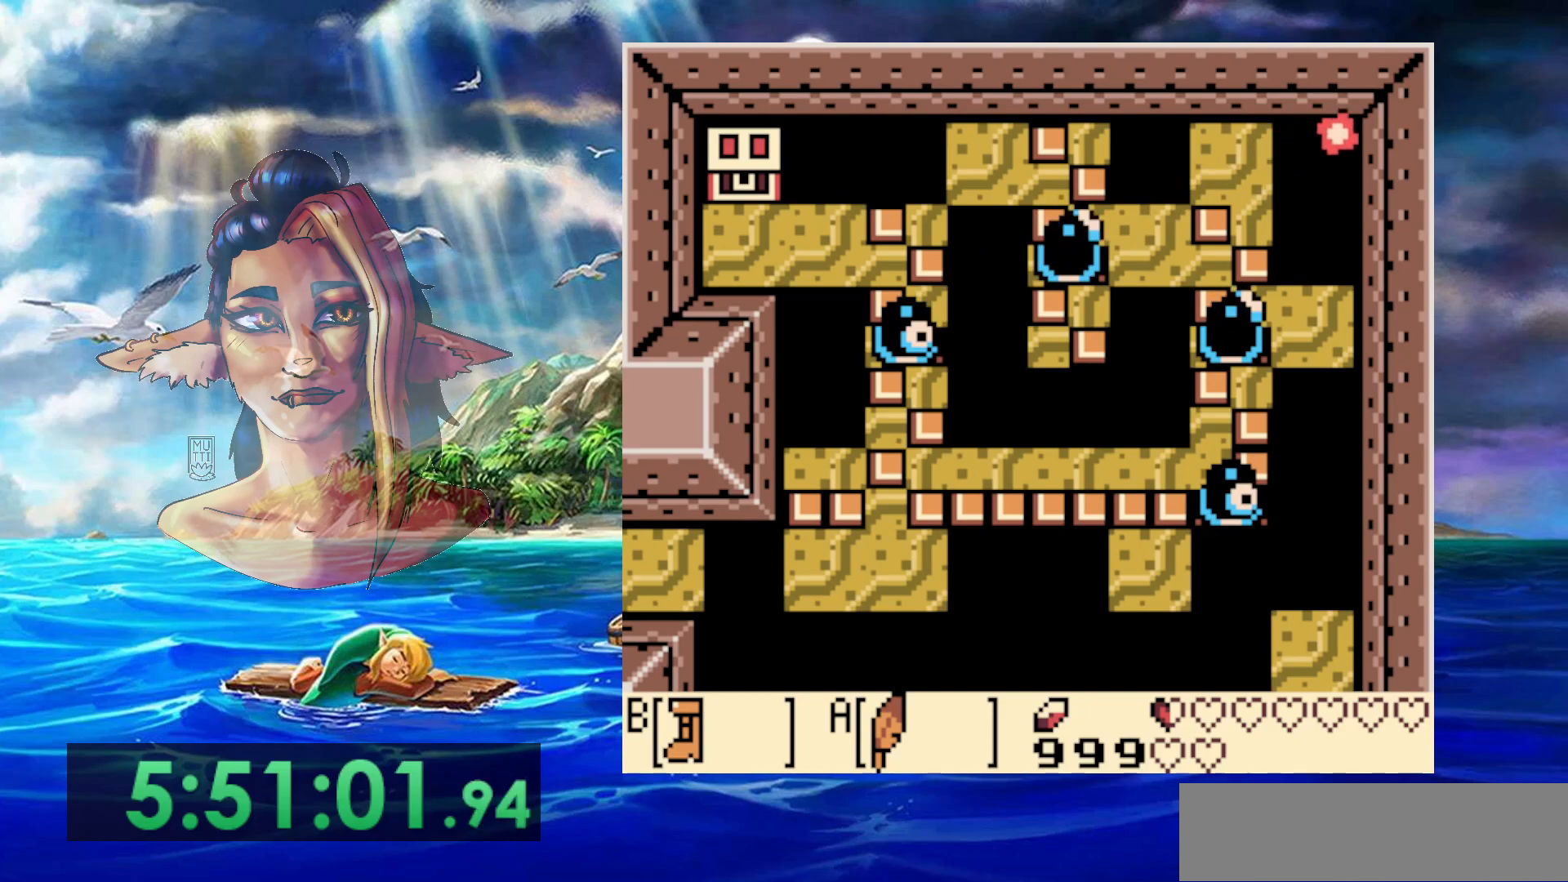
{"dt_ms": 500, "buttons": [], "events": []}
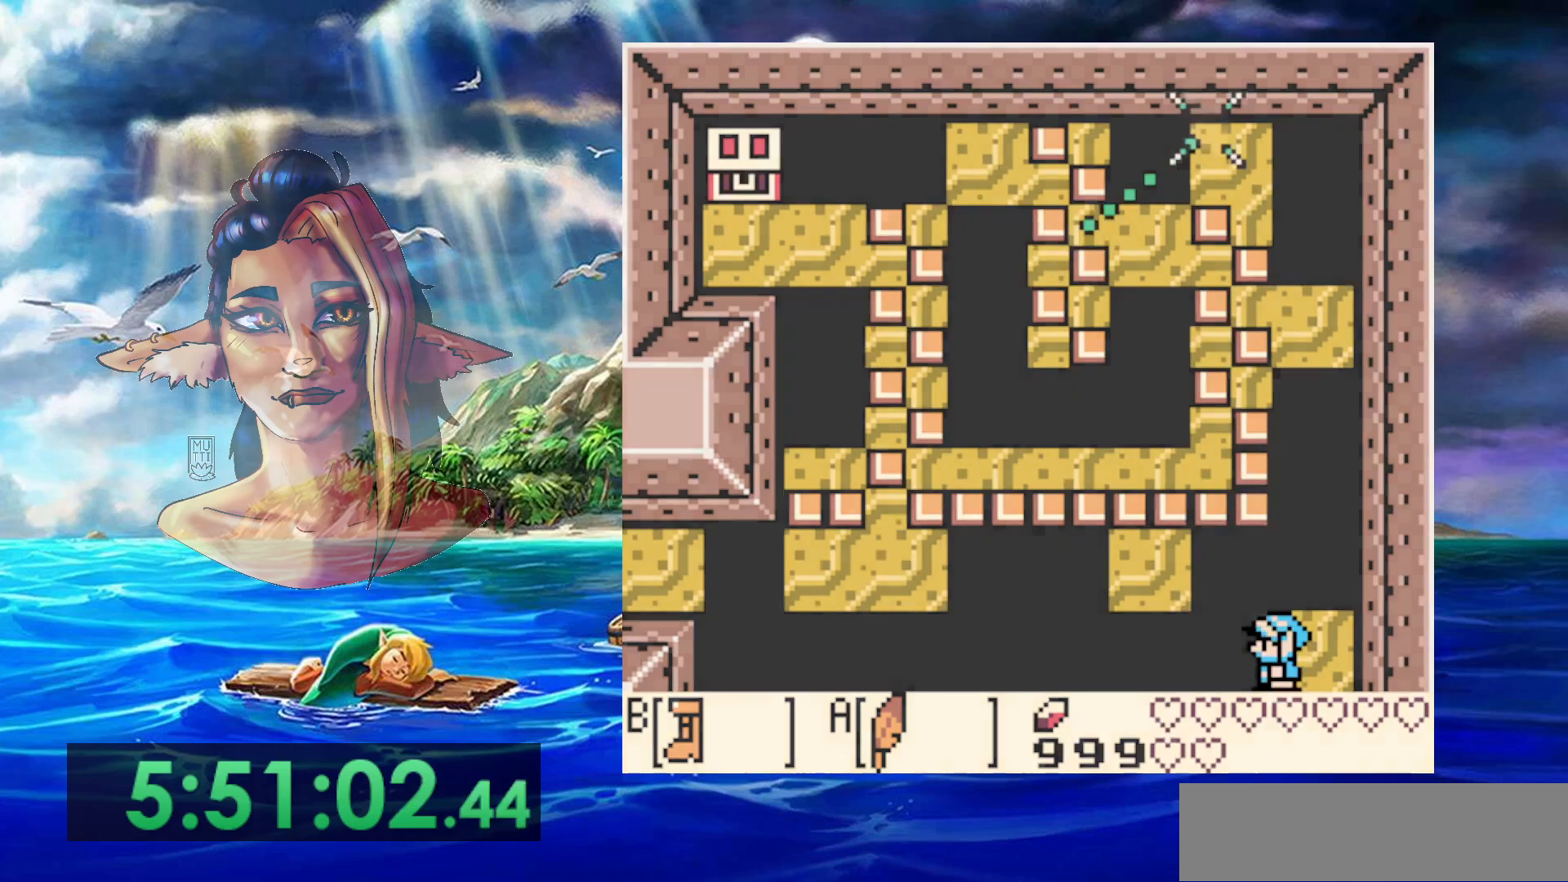
{"dt_ms": 1000, "buttons": [], "events": [[417, "B", "down"], [433, "A", "down"], [700, "A", "up"], [700, "B", "up"]]}
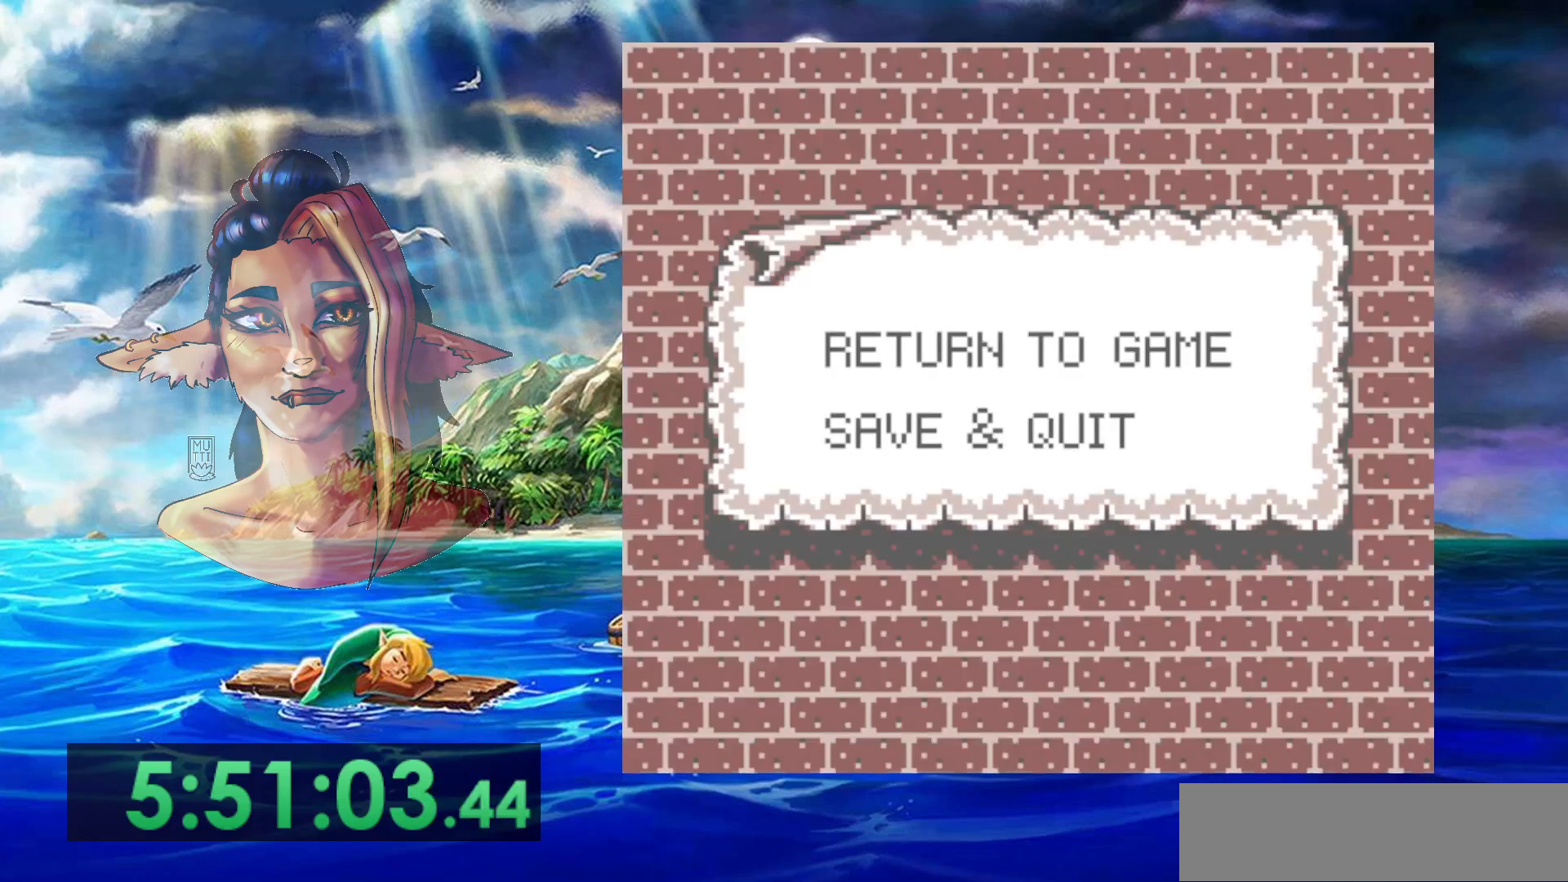
{"dt_ms": 500, "buttons": [], "events": [[200, "DPAD_DOWN", "down"], [317, "A", "down"], [350, "DPAD_DOWN", "up"], [450, "A", "up"]]}
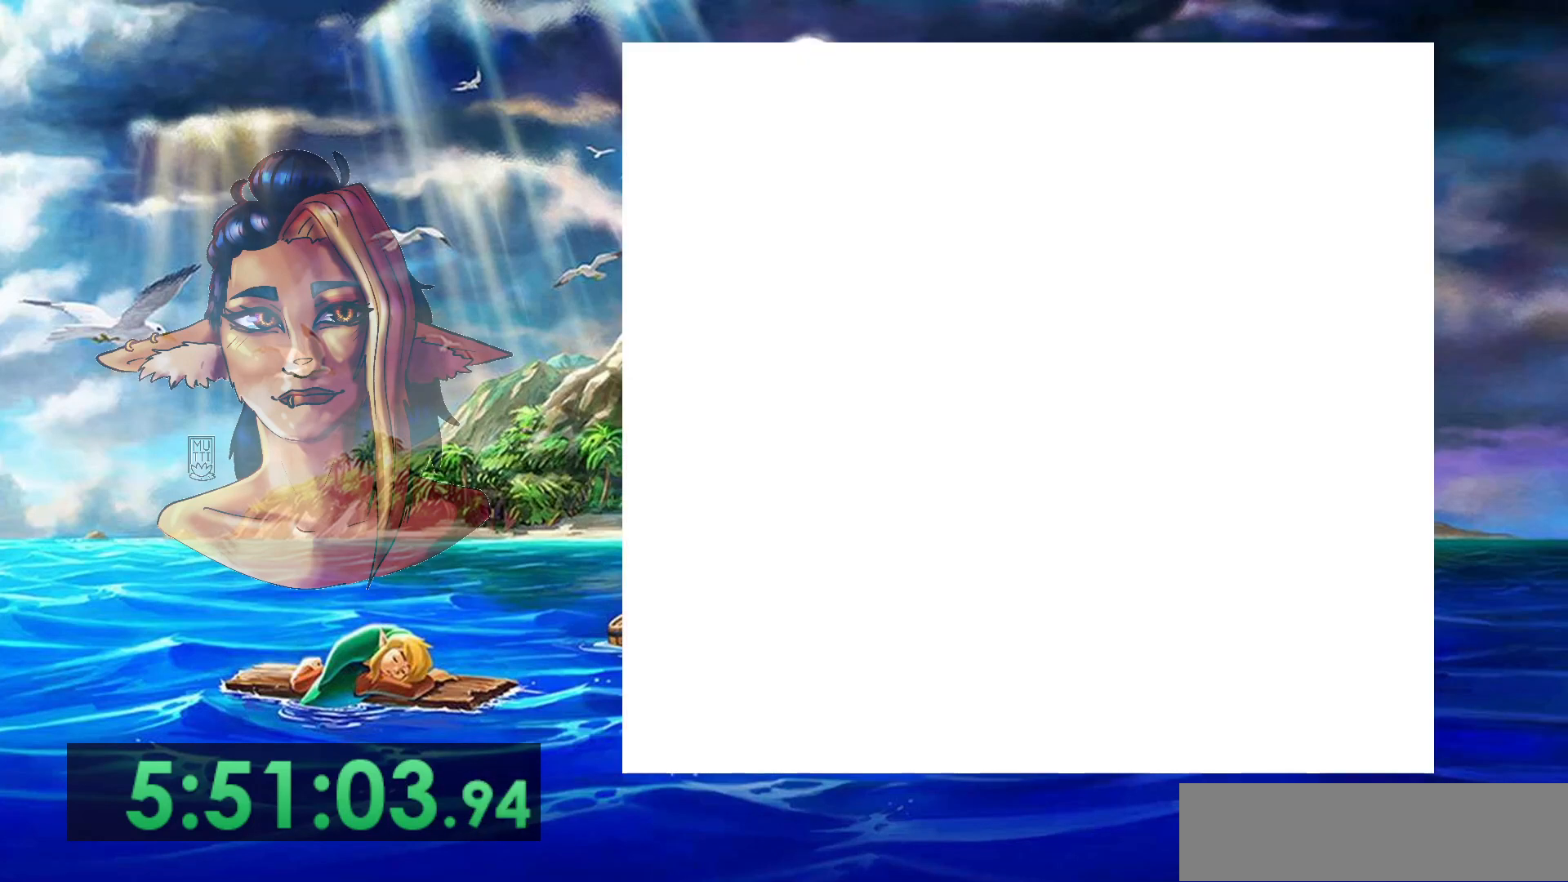
{"dt_ms": 500, "buttons": [], "events": []}
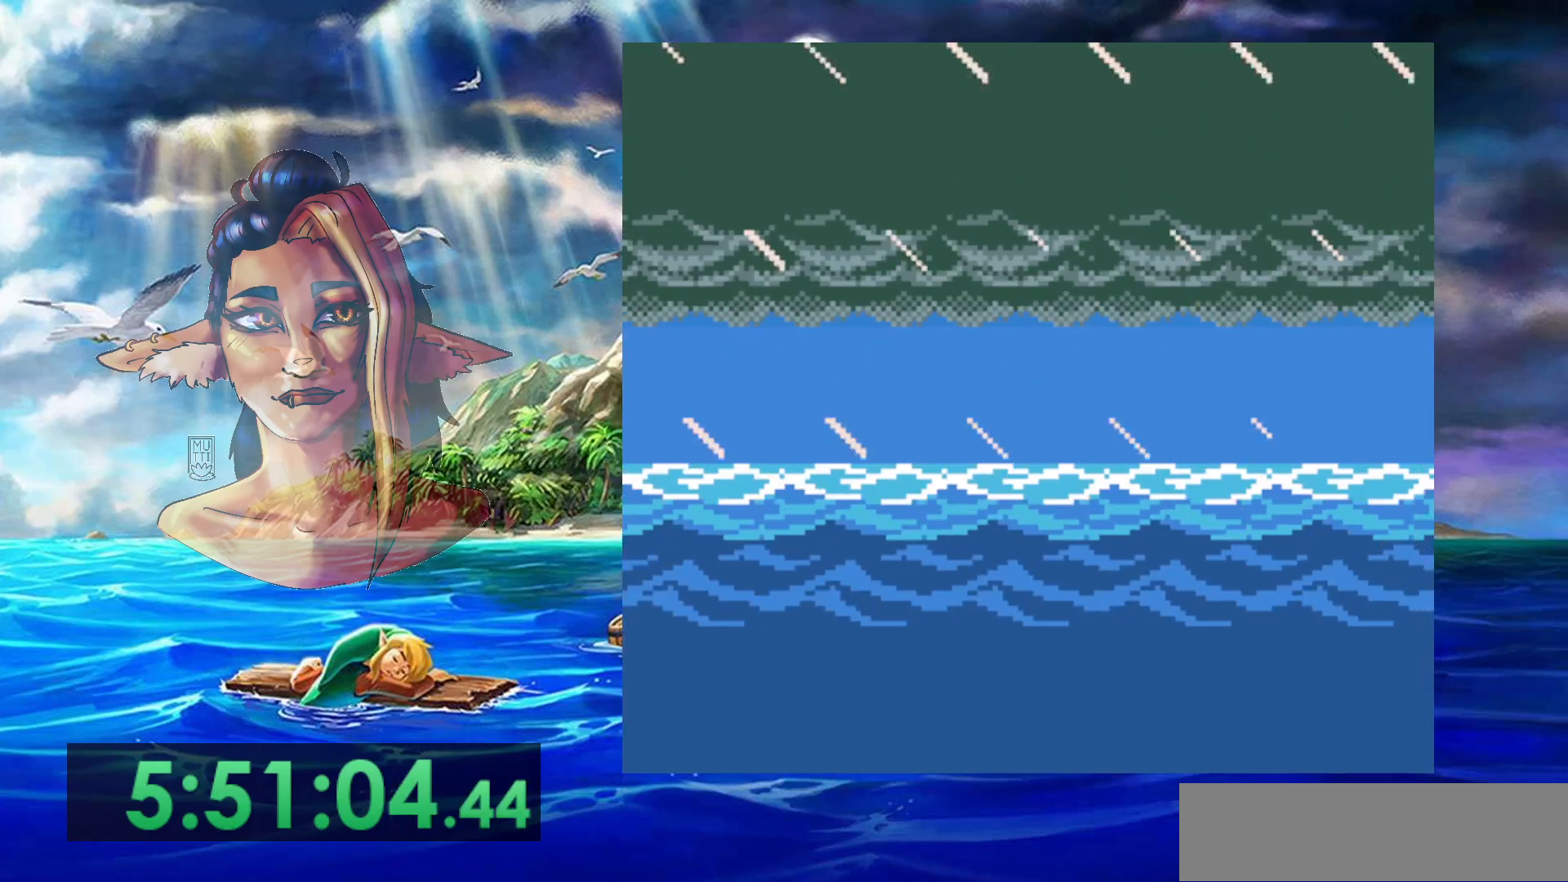
{"dt_ms": 500, "buttons": [], "events": []}
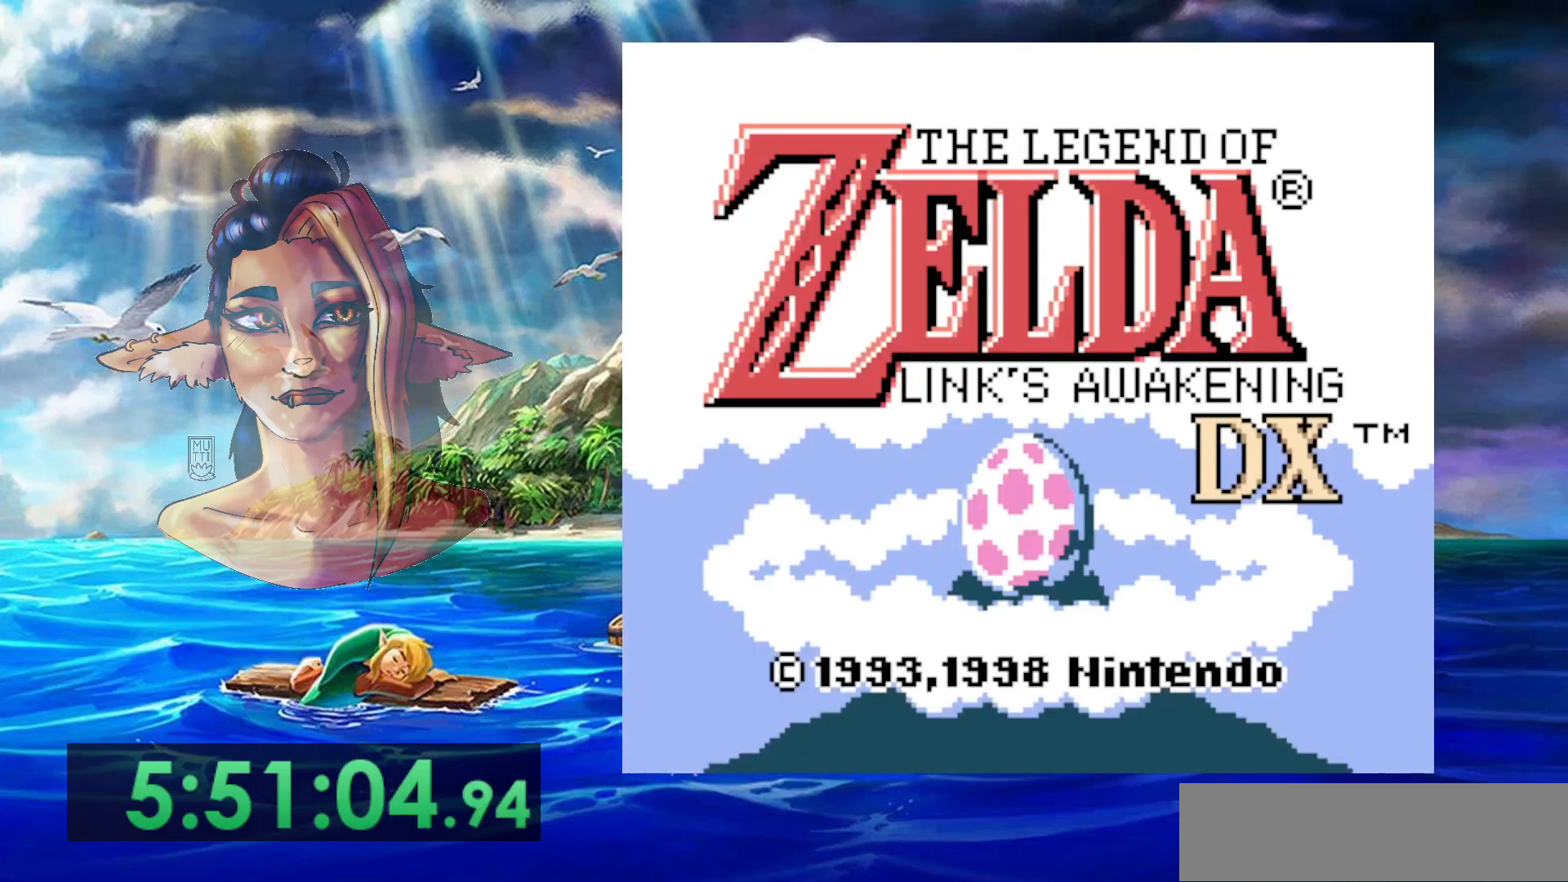
{"dt_ms": 500, "buttons": [], "events": []}
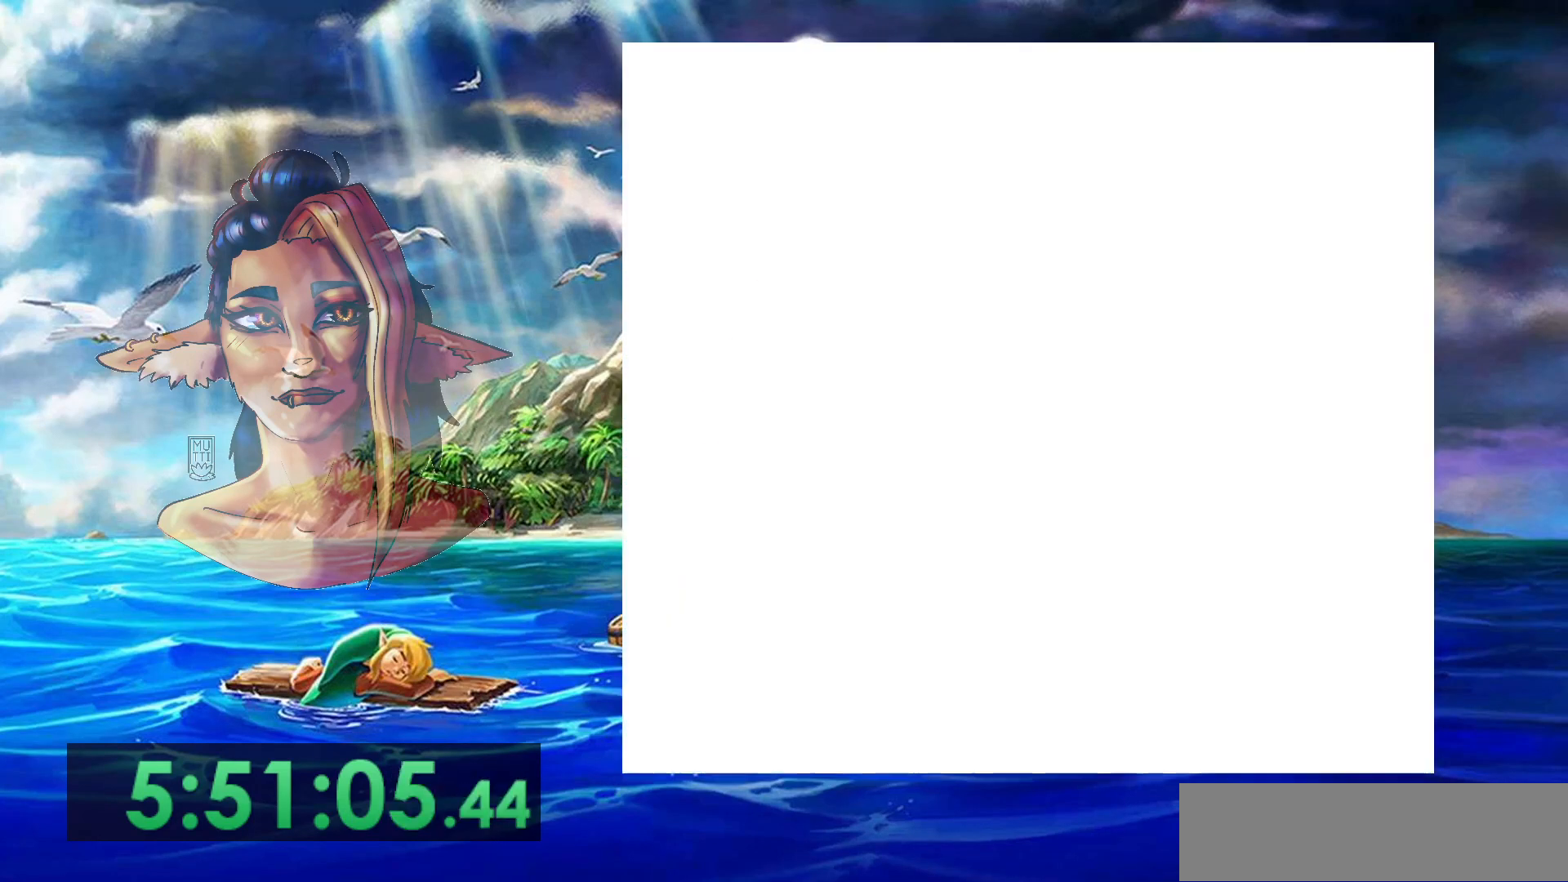
{"dt_ms": 500, "buttons": [], "events": []}
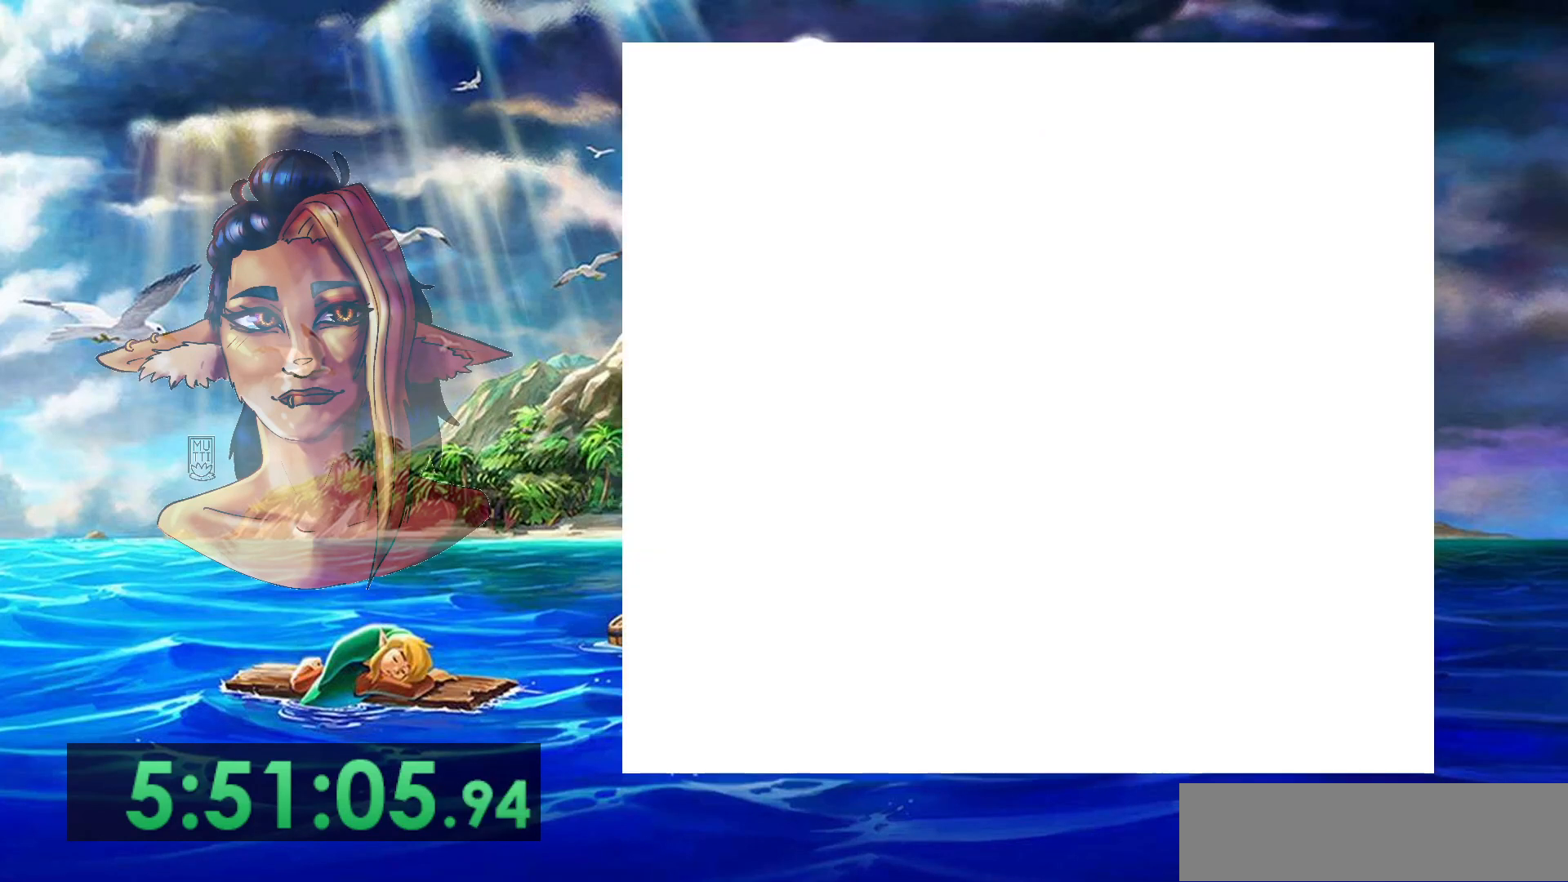
{"dt_ms": 500, "buttons": ["DPAD_DOWN"], "events": [[333, "DPAD_DOWN", "down"]]}
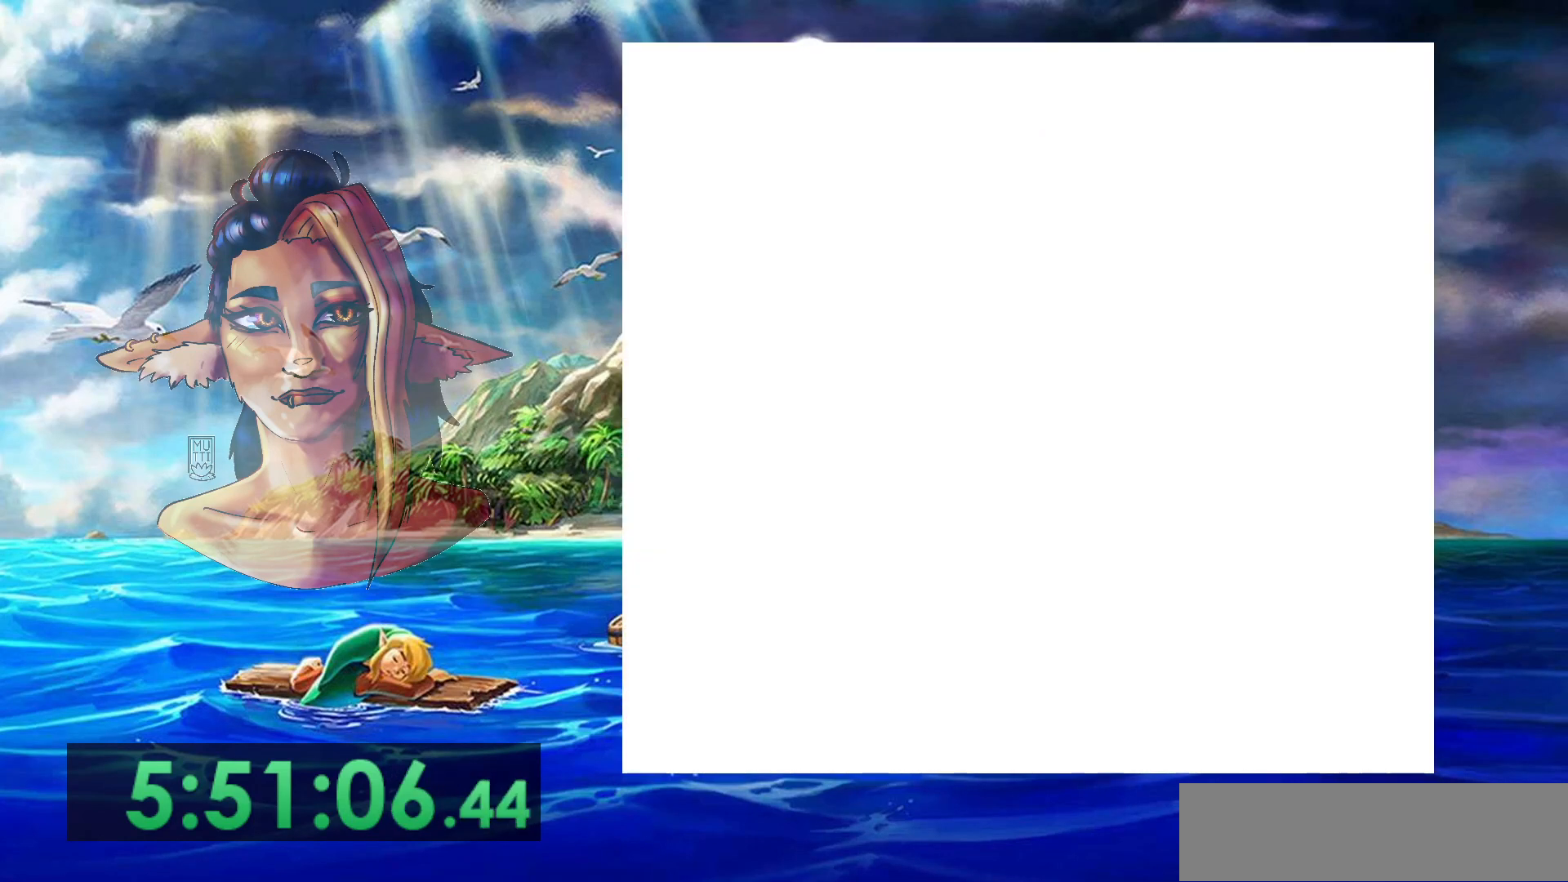
{"dt_ms": 500, "buttons": ["DPAD_DOWN"], "events": []}
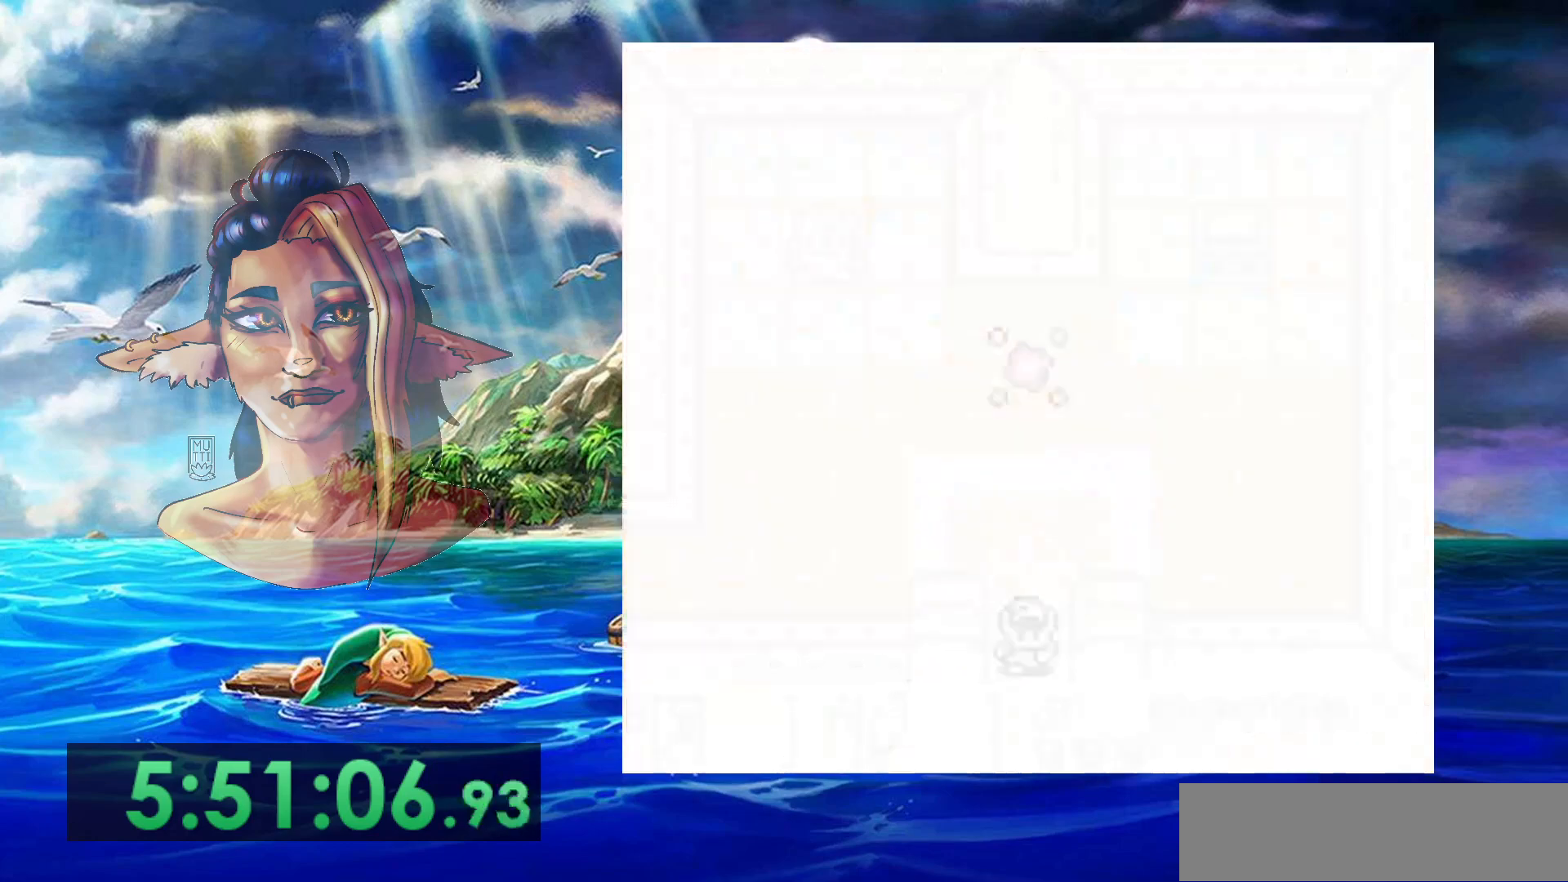
{"dt_ms": 500, "buttons": ["DPAD_DOWN"], "events": [[117, "DPAD_DOWN", "up"], [400, "DPAD_DOWN", "down"]]}
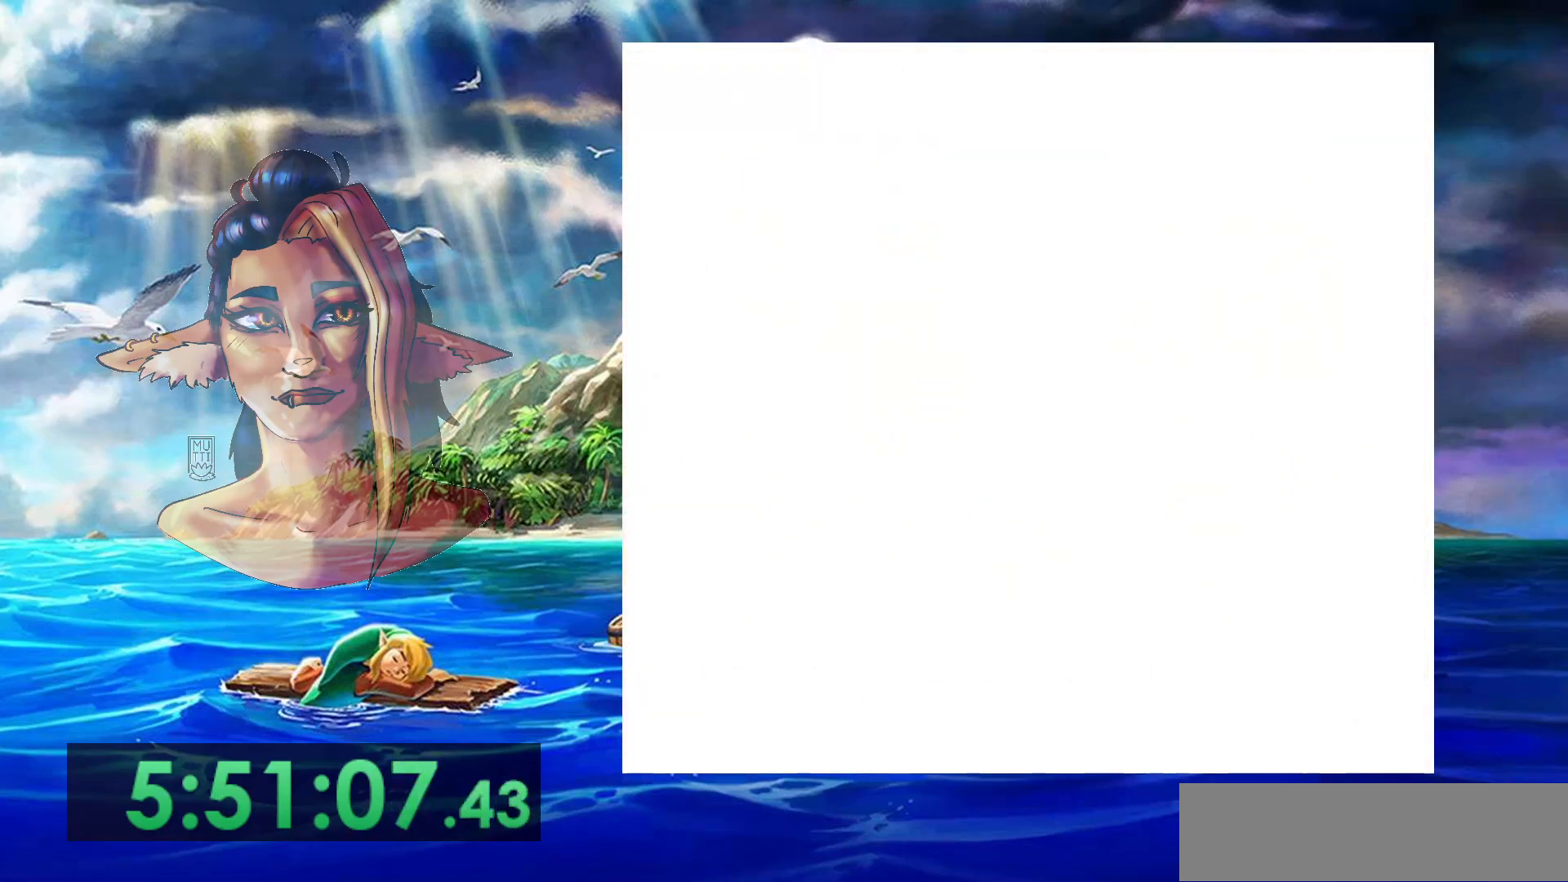
{"dt_ms": 500, "buttons": ["DPAD_DOWN"], "events": []}
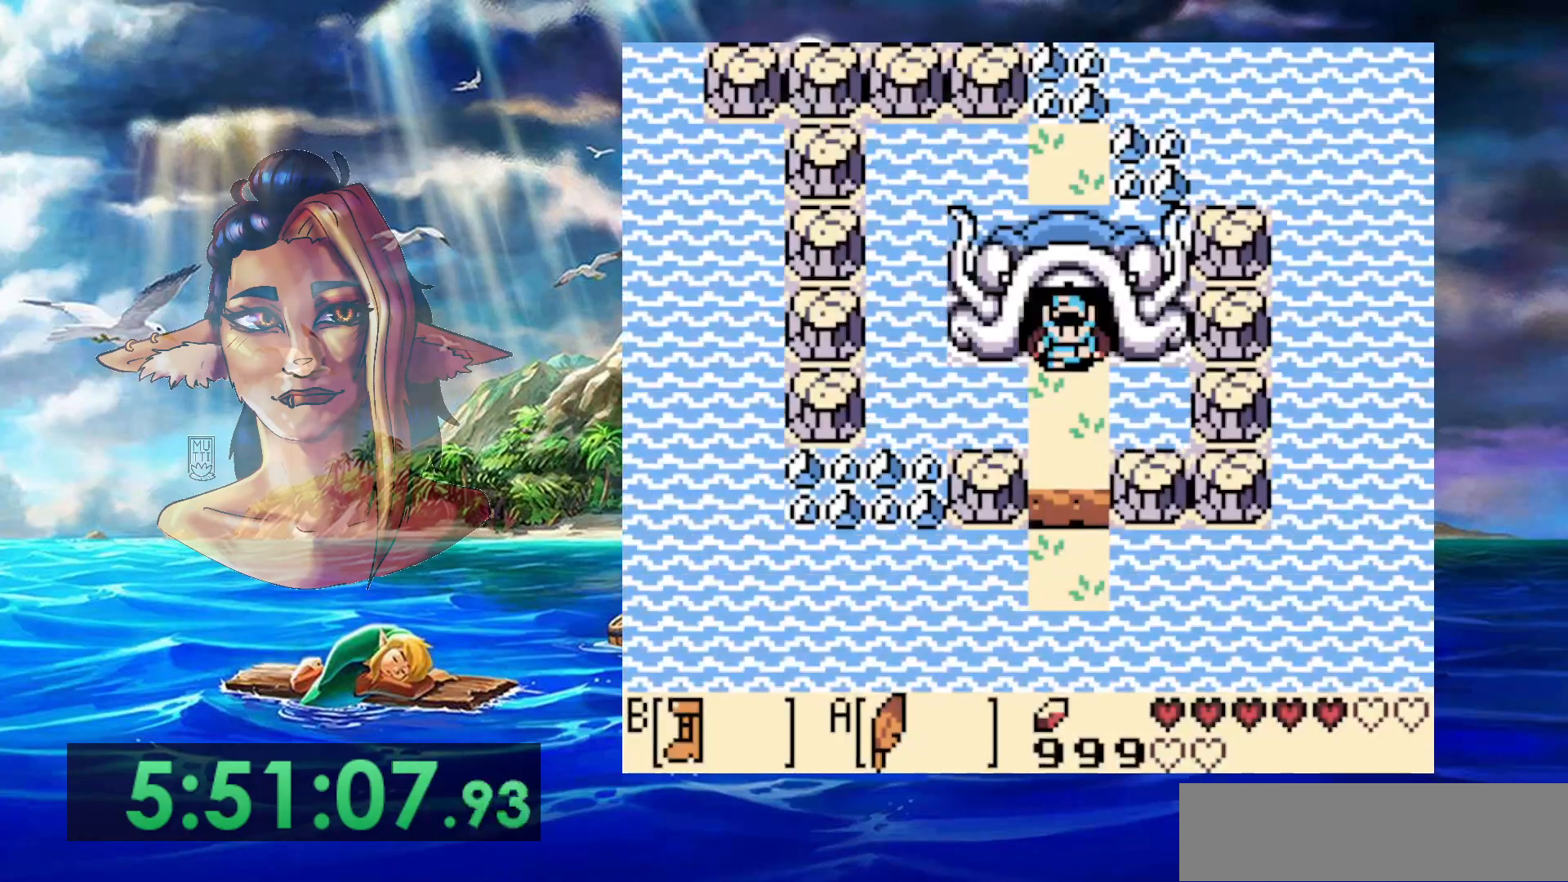
{"dt_ms": 500, "buttons": [], "events": [[100, "DPAD_DOWN", "up"]]}
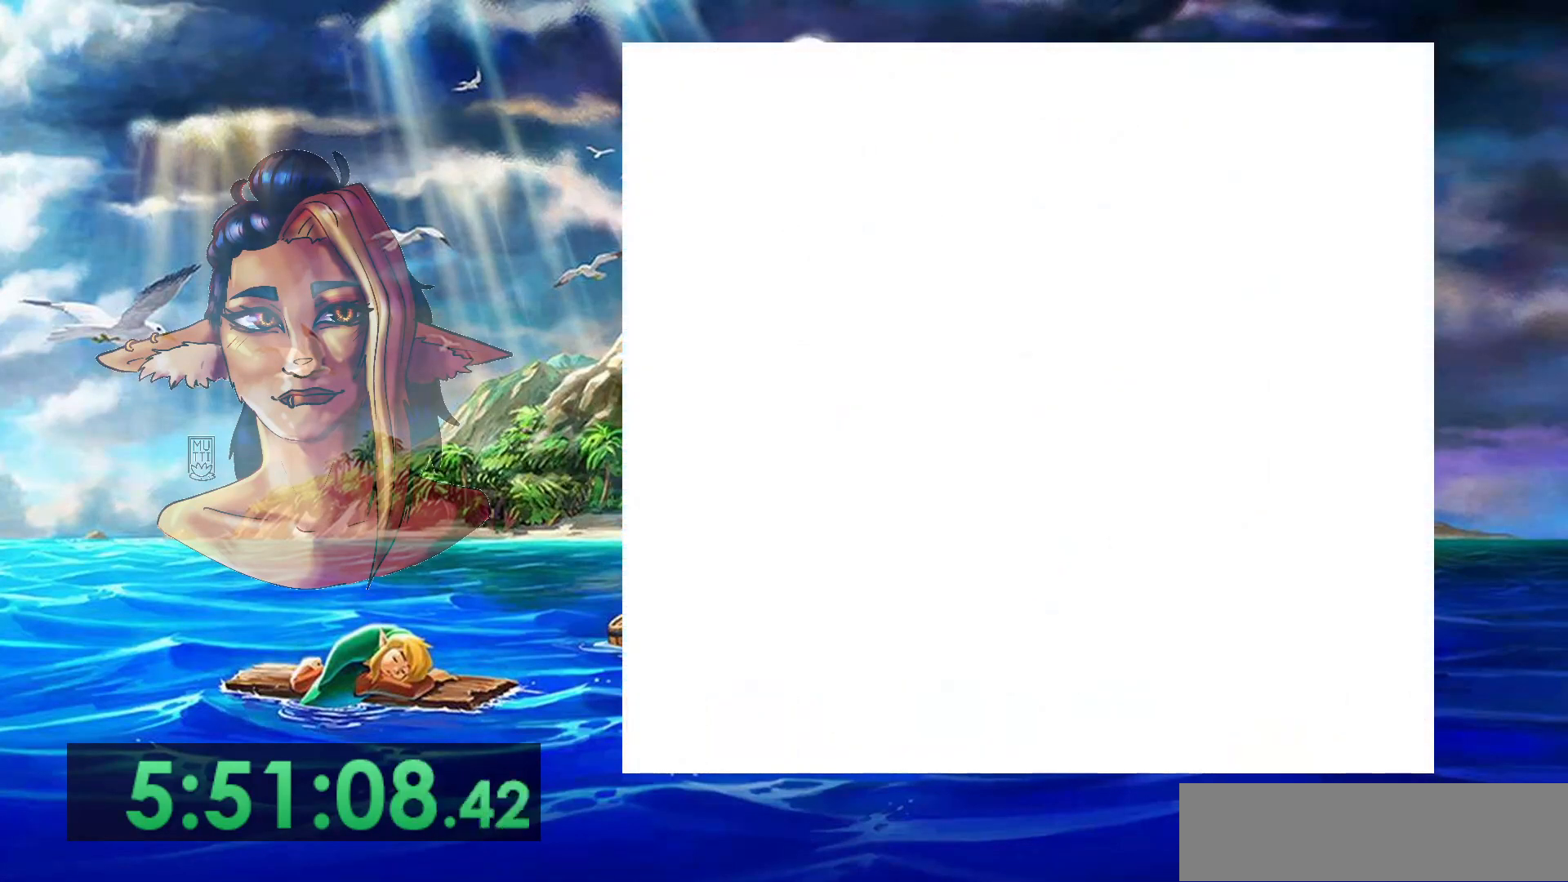
{"dt_ms": 500, "buttons": [], "events": []}
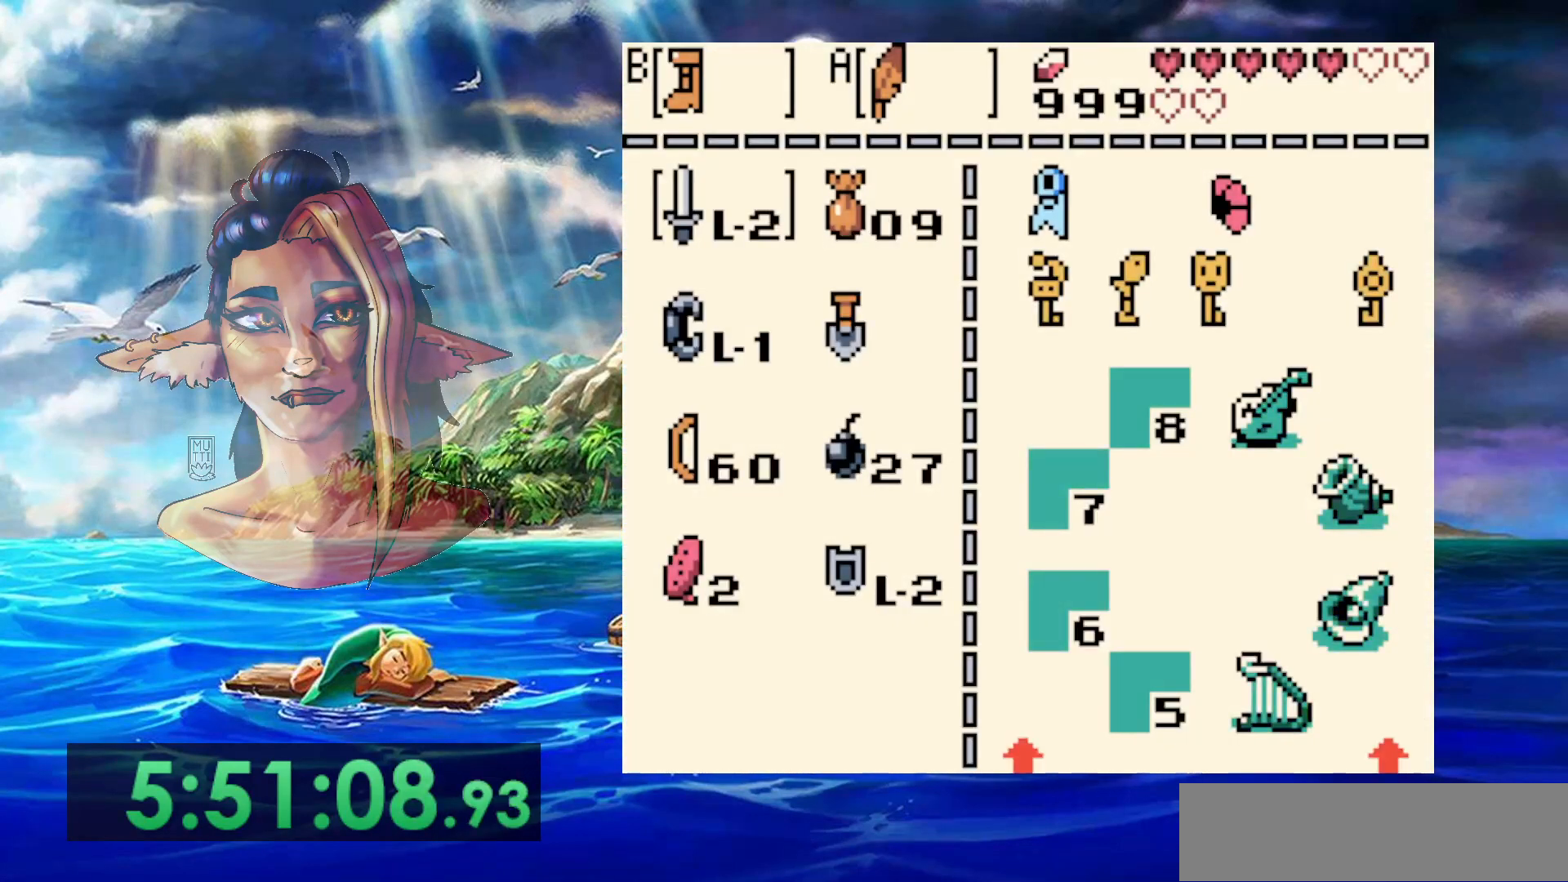
{"dt_ms": 500, "buttons": ["DPAD_DOWN"], "events": [[133, "DPAD_DOWN", "down"], [267, "DPAD_DOWN", "up"], [317, "DPAD_DOWN", "down"], [433, "DPAD_DOWN", "up"], [500, "DPAD_DOWN", "down"]]}
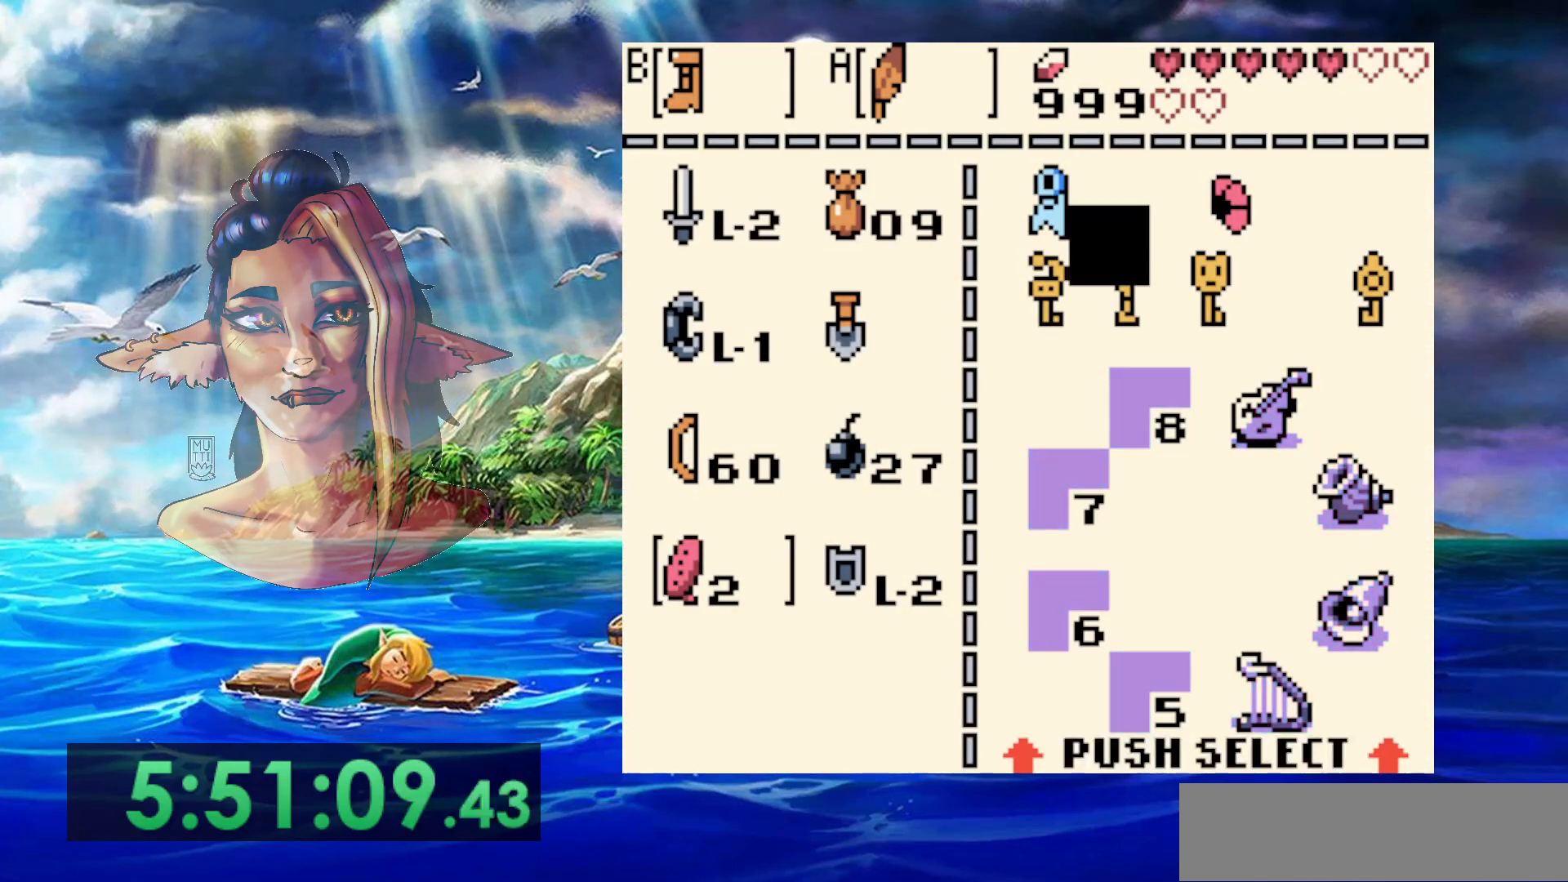
{"dt_ms": 500, "buttons": [], "events": [[133, "DPAD_DOWN", "up"], [217, "B", "down"], [383, "B", "up"]]}
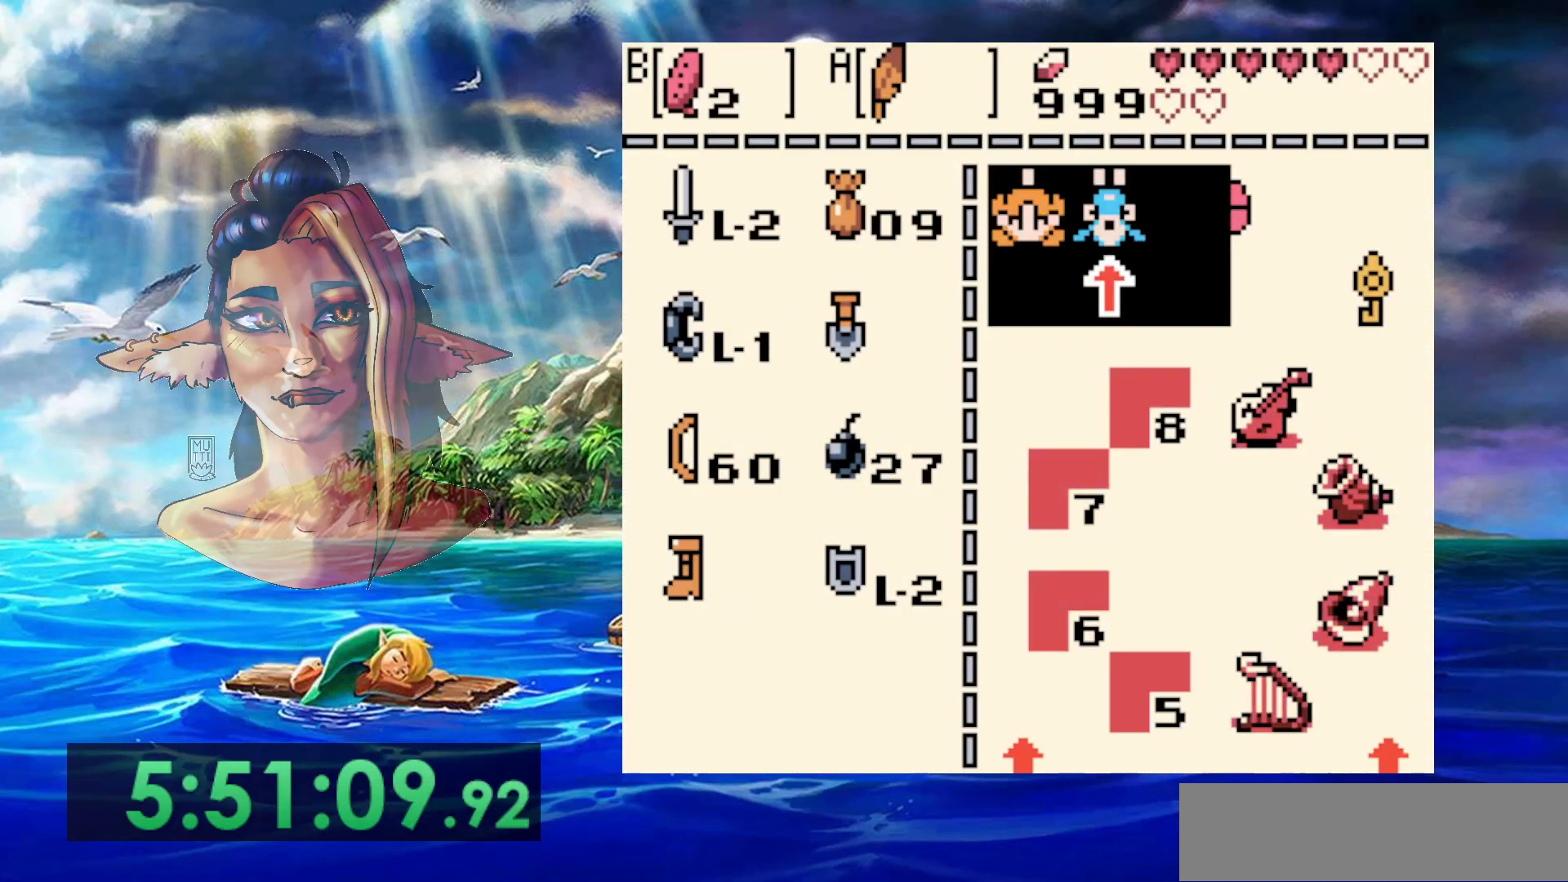
{"dt_ms": 500, "buttons": [], "events": [[17, "B", "down"], [133, "B", "up"]]}
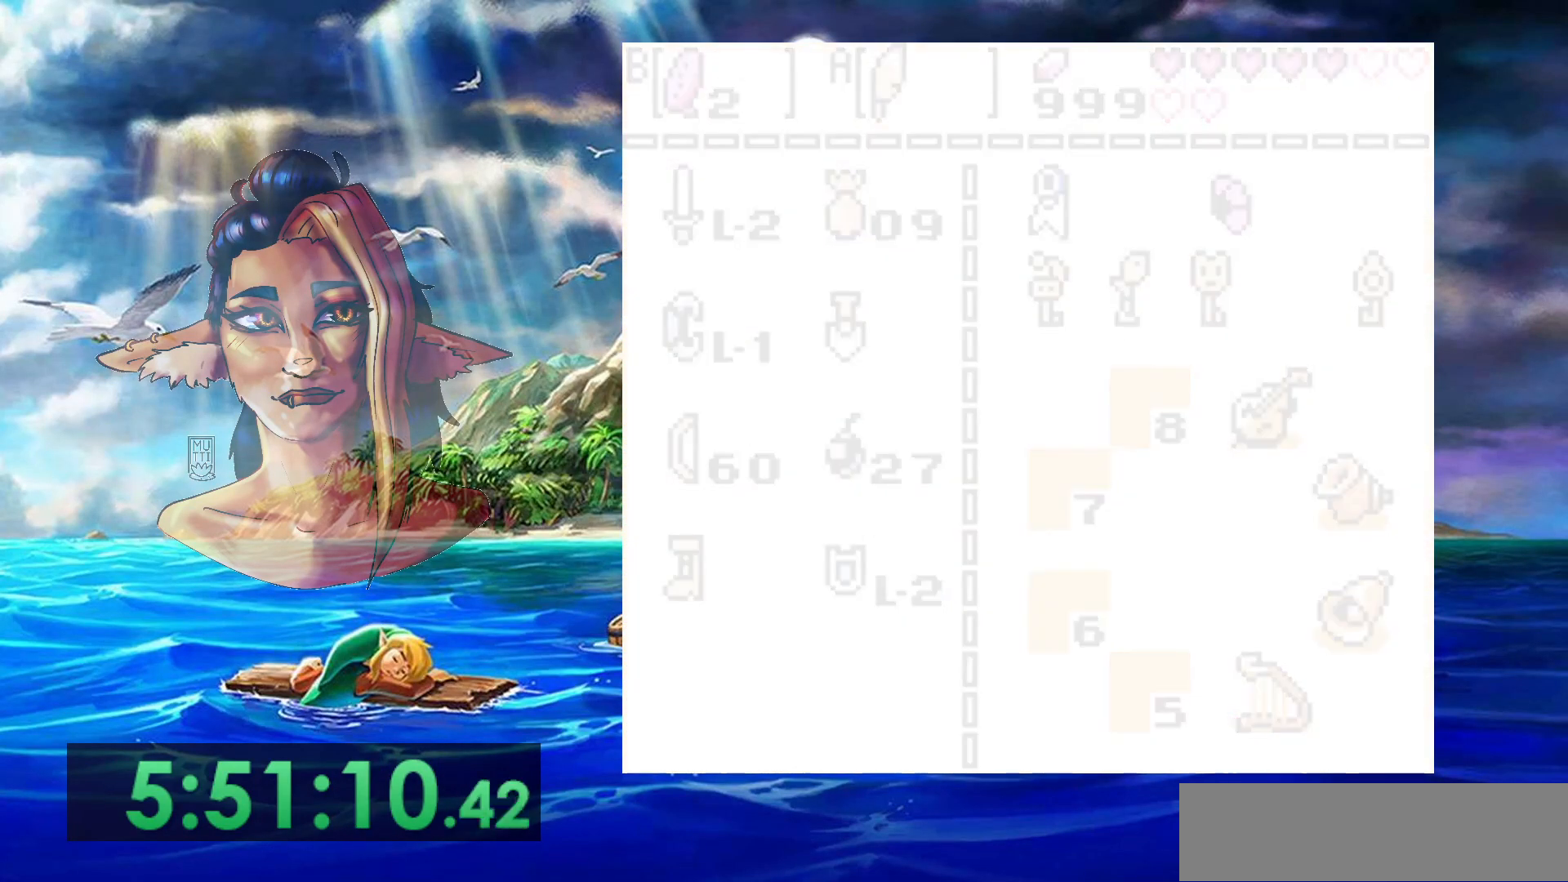
{"dt_ms": 500, "buttons": ["DPAD_DOWN"], "events": [[283, "DPAD_DOWN", "down"]]}
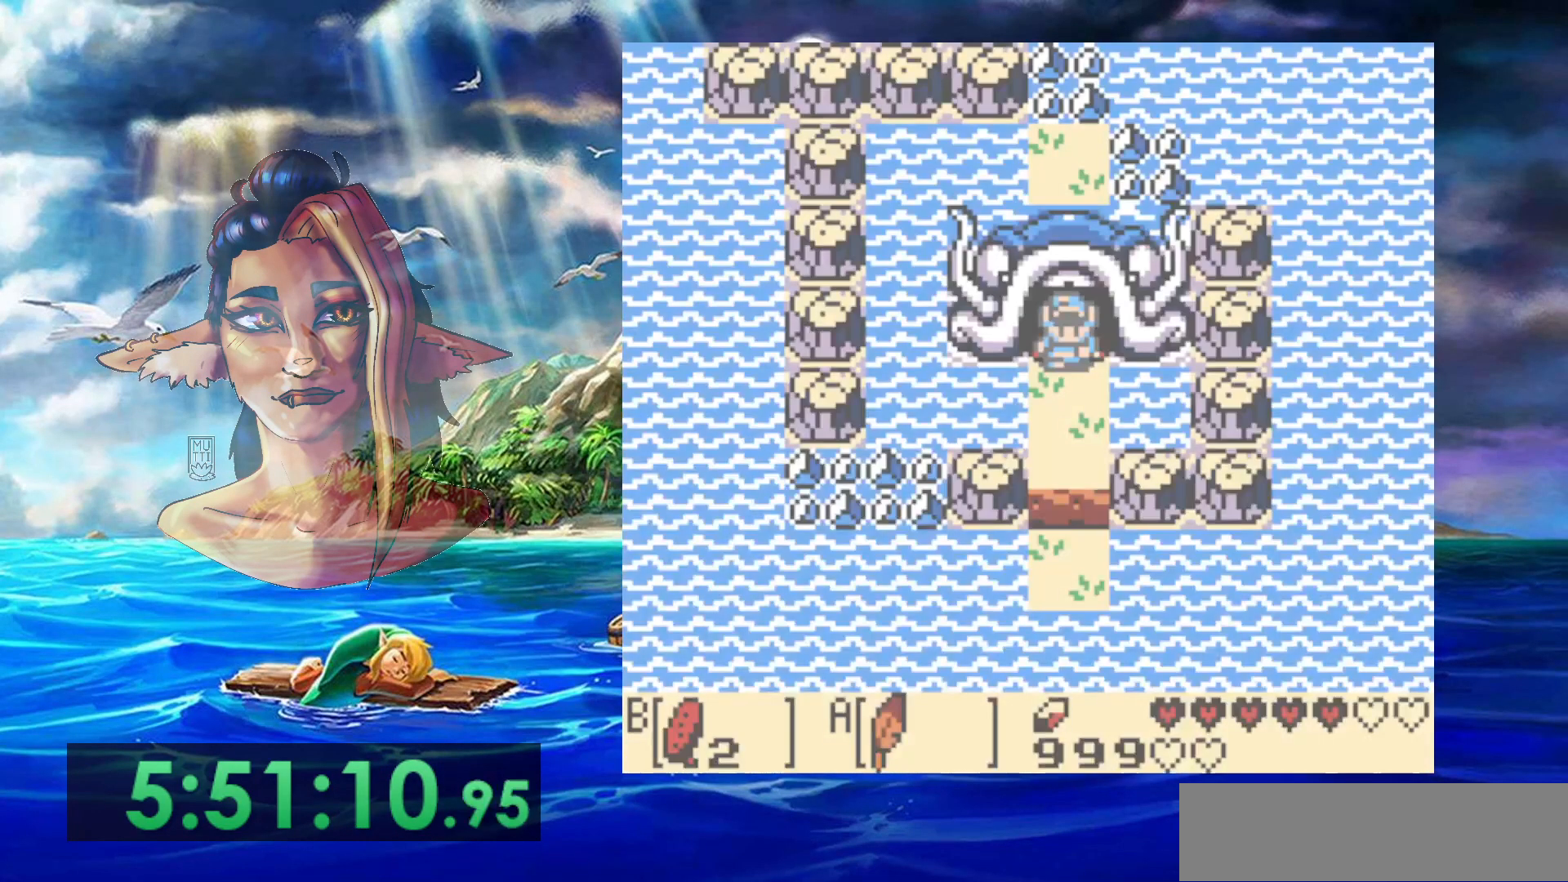
{"dt_ms": 500, "buttons": [], "events": [[250, "B", "down"], [283, "DPAD_DOWN", "up"], [483, "B", "up"]]}